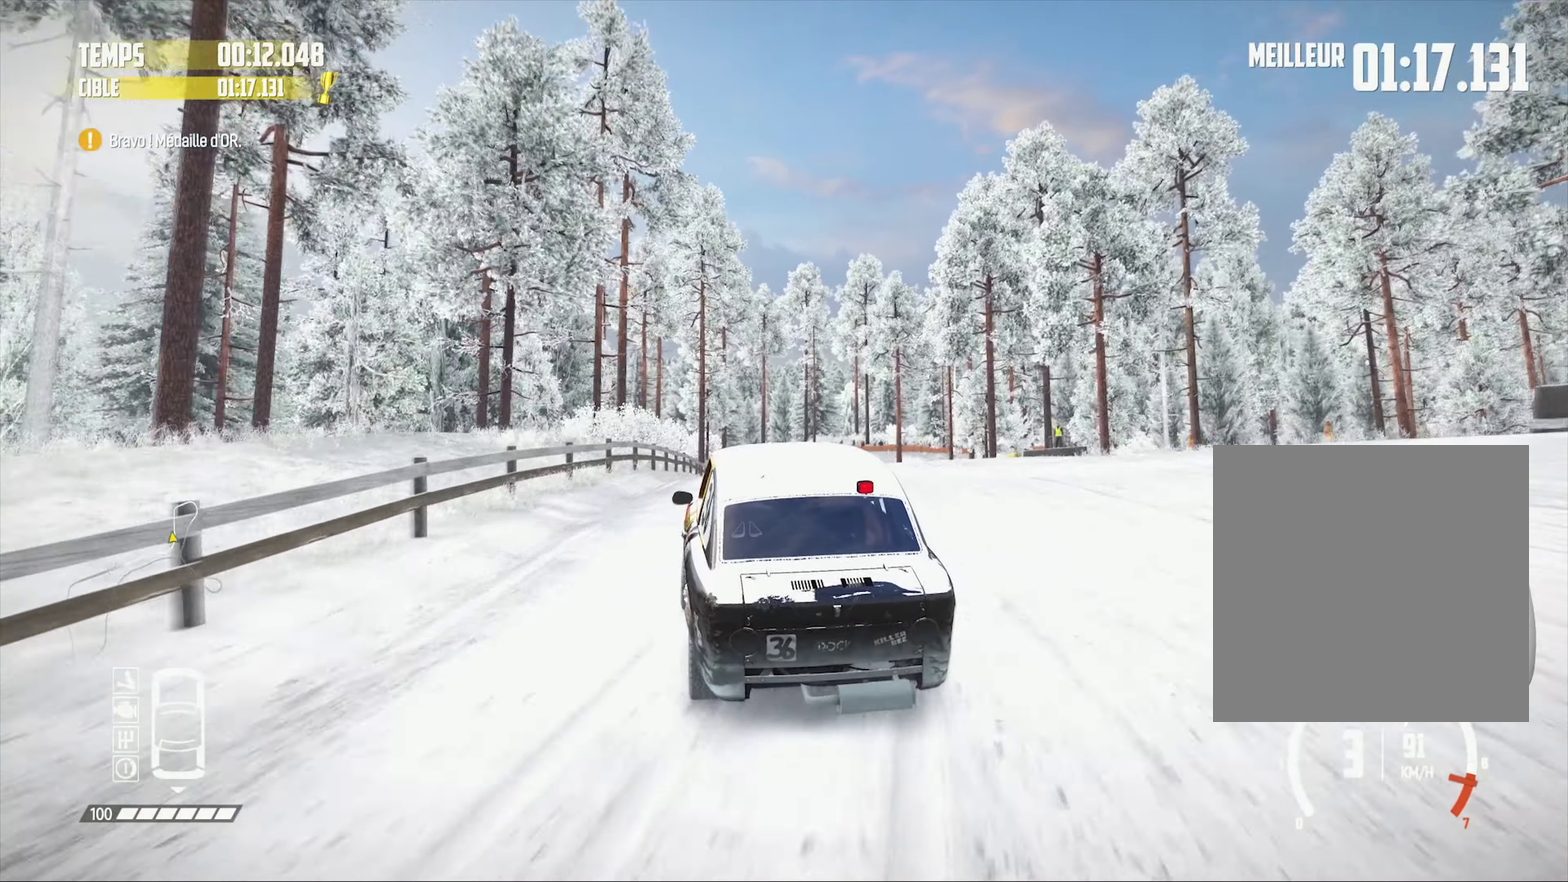
Gameplay with a controller (PlayStation layout); each line is a JSON object with the inputs held at the frame after it. "events" lists button and stick changes between this image and that frame as [ms after this image, input, new state], when the widget could be followed in between.
{"buttons": ["R2"], "left_stick": "right", "right_stick": "center", "events": [[100, "left_stick", "right"], [250, "left_stick", "center"], [500, "left_stick", "right"]]}
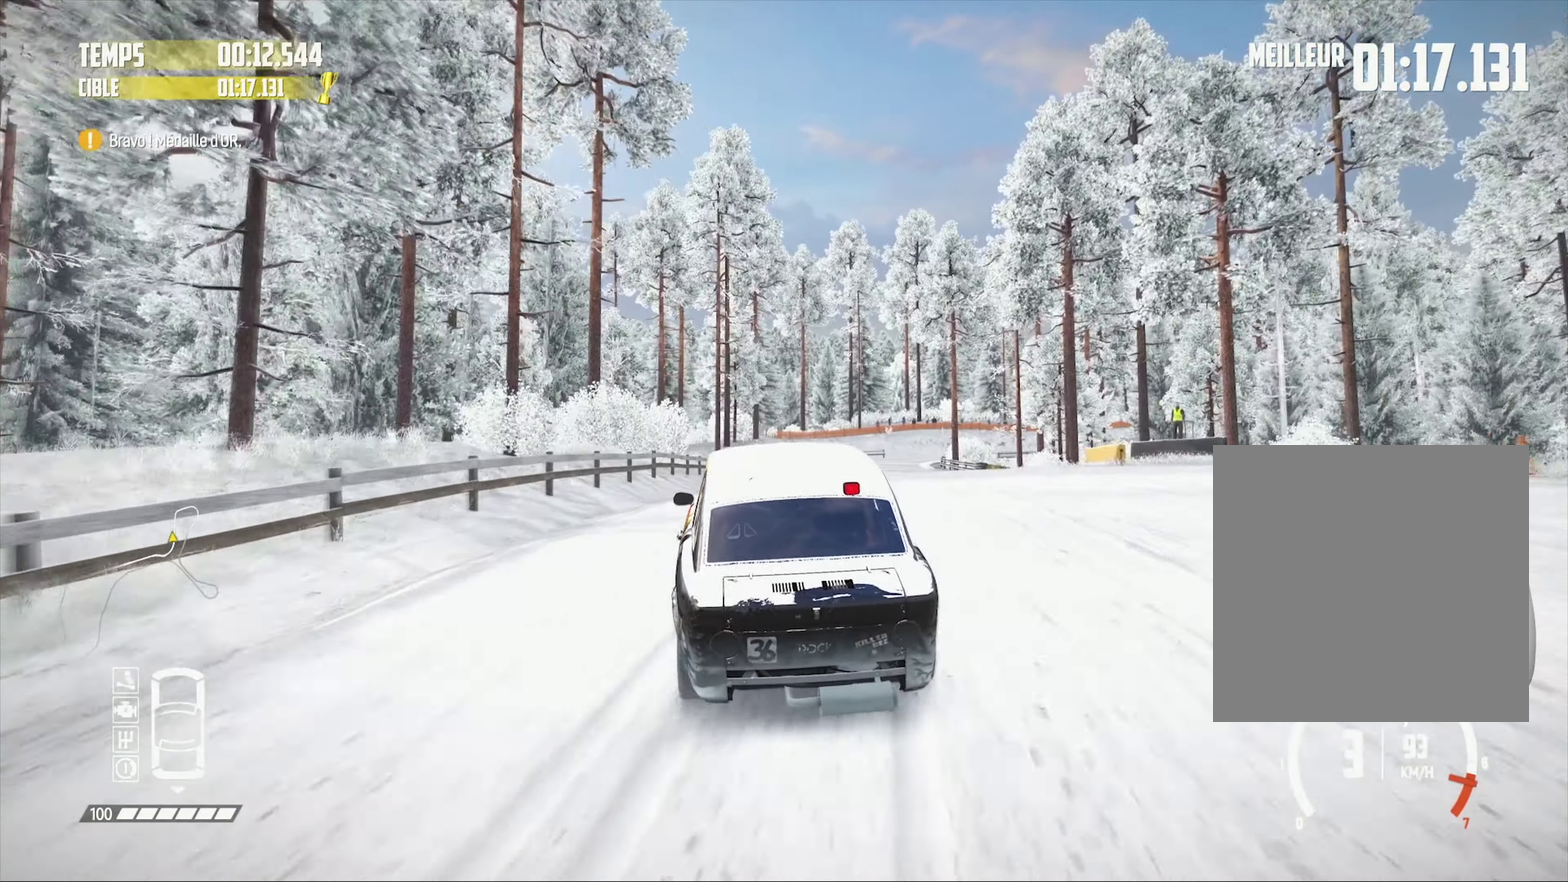
{"buttons": ["R2"], "left_stick": "center", "right_stick": "center", "events": [[150, "left_stick", "center"], [300, "left_stick", "right"], [467, "left_stick", "center"]]}
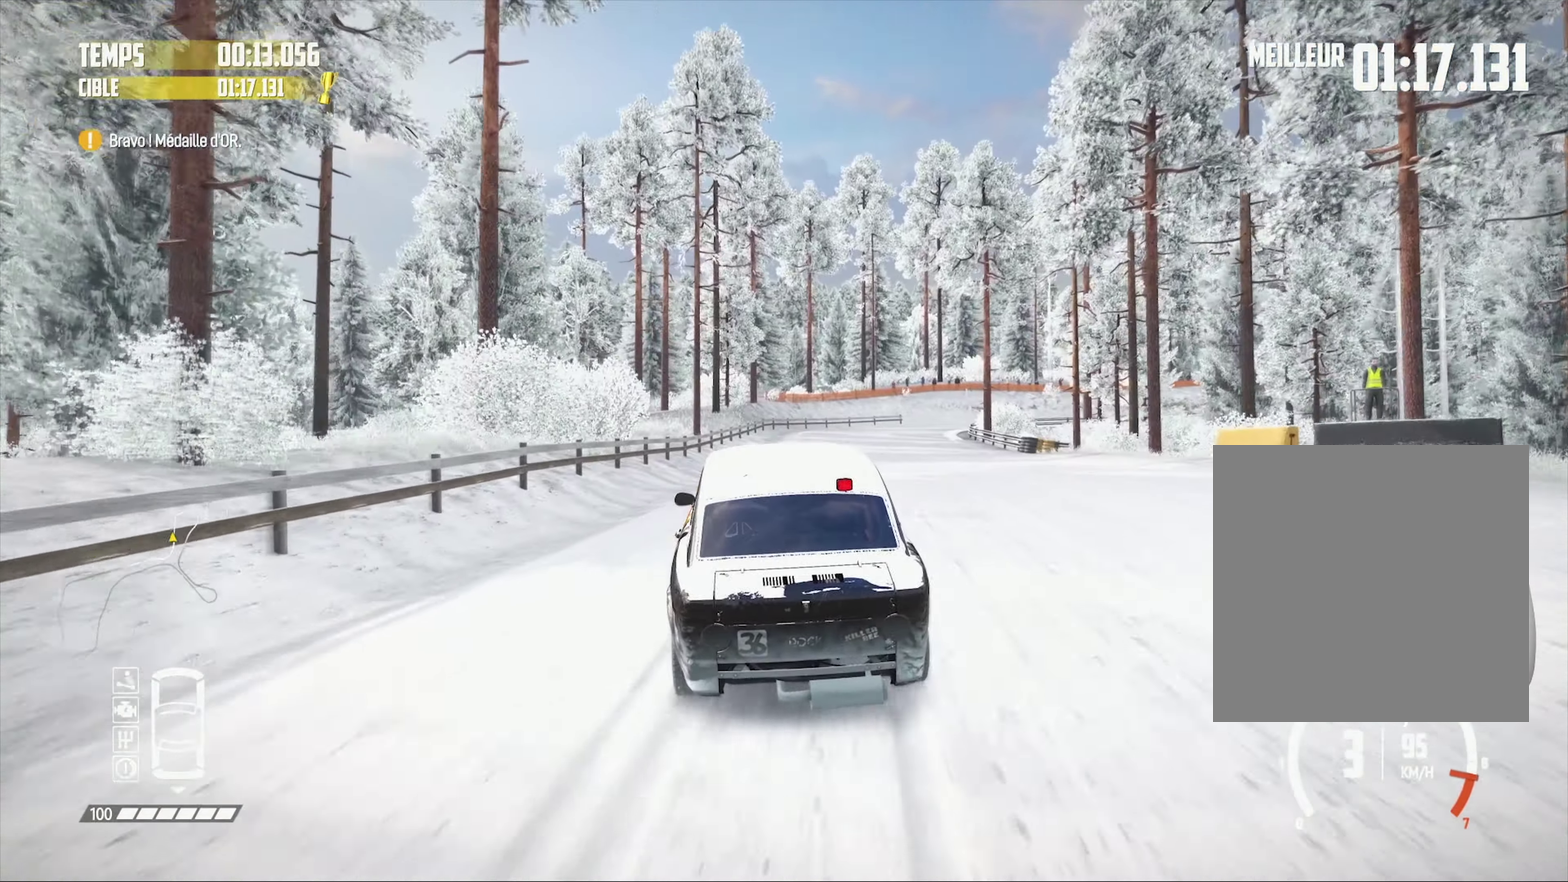
{"buttons": ["R2"], "left_stick": "center", "right_stick": "center"}
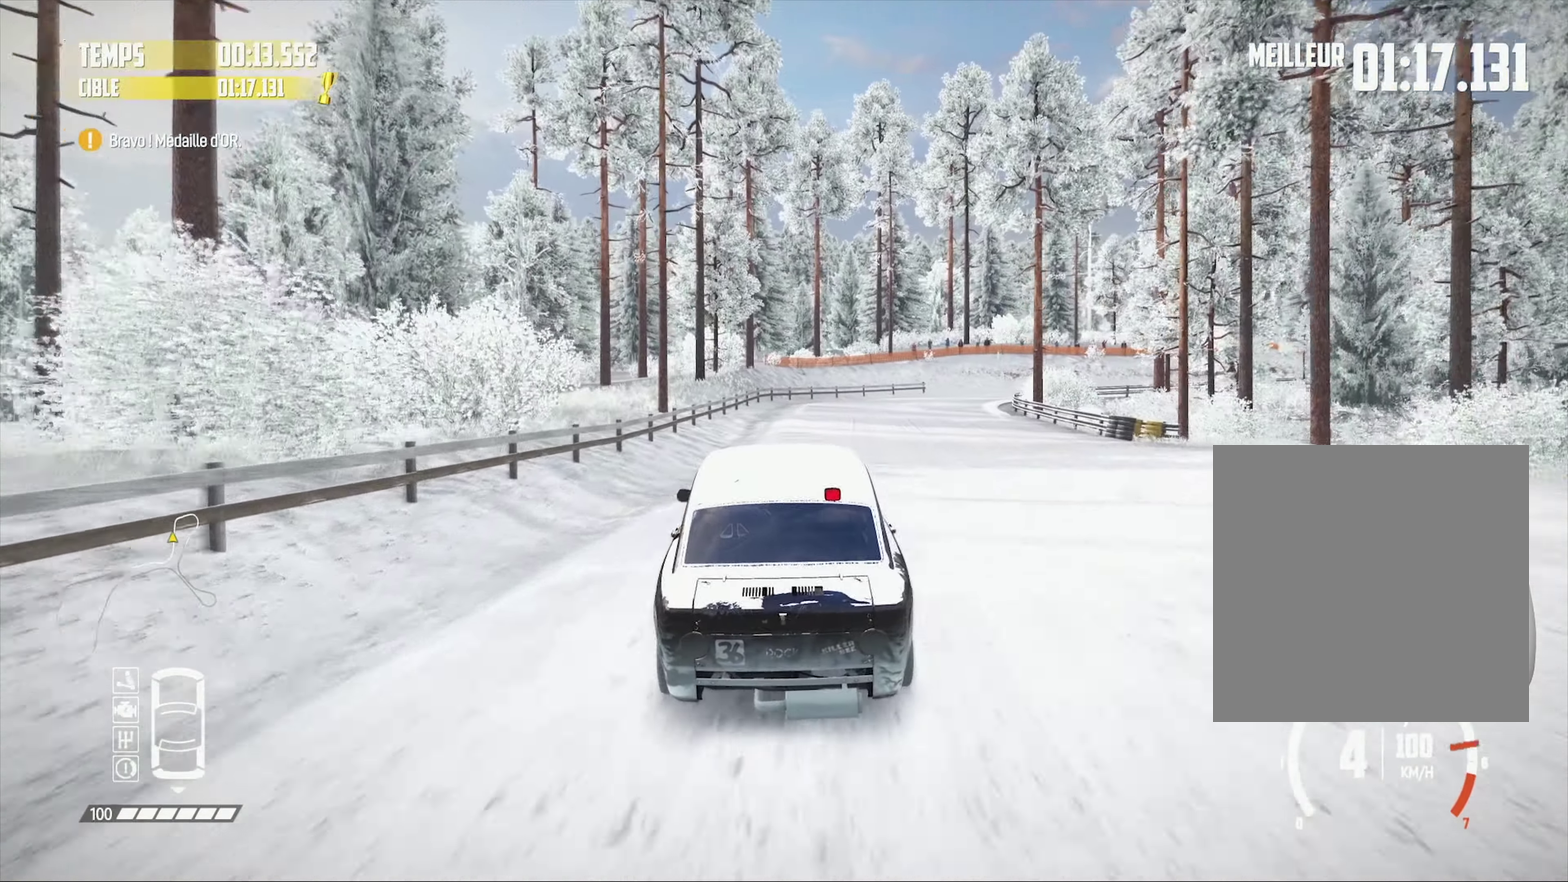
{"buttons": ["R2"], "left_stick": "center", "right_stick": "center", "events": [[83, "left_stick", "right"], [233, "left_stick", "center"], [333, "left_stick", "right"], [450, "left_stick", "center"]]}
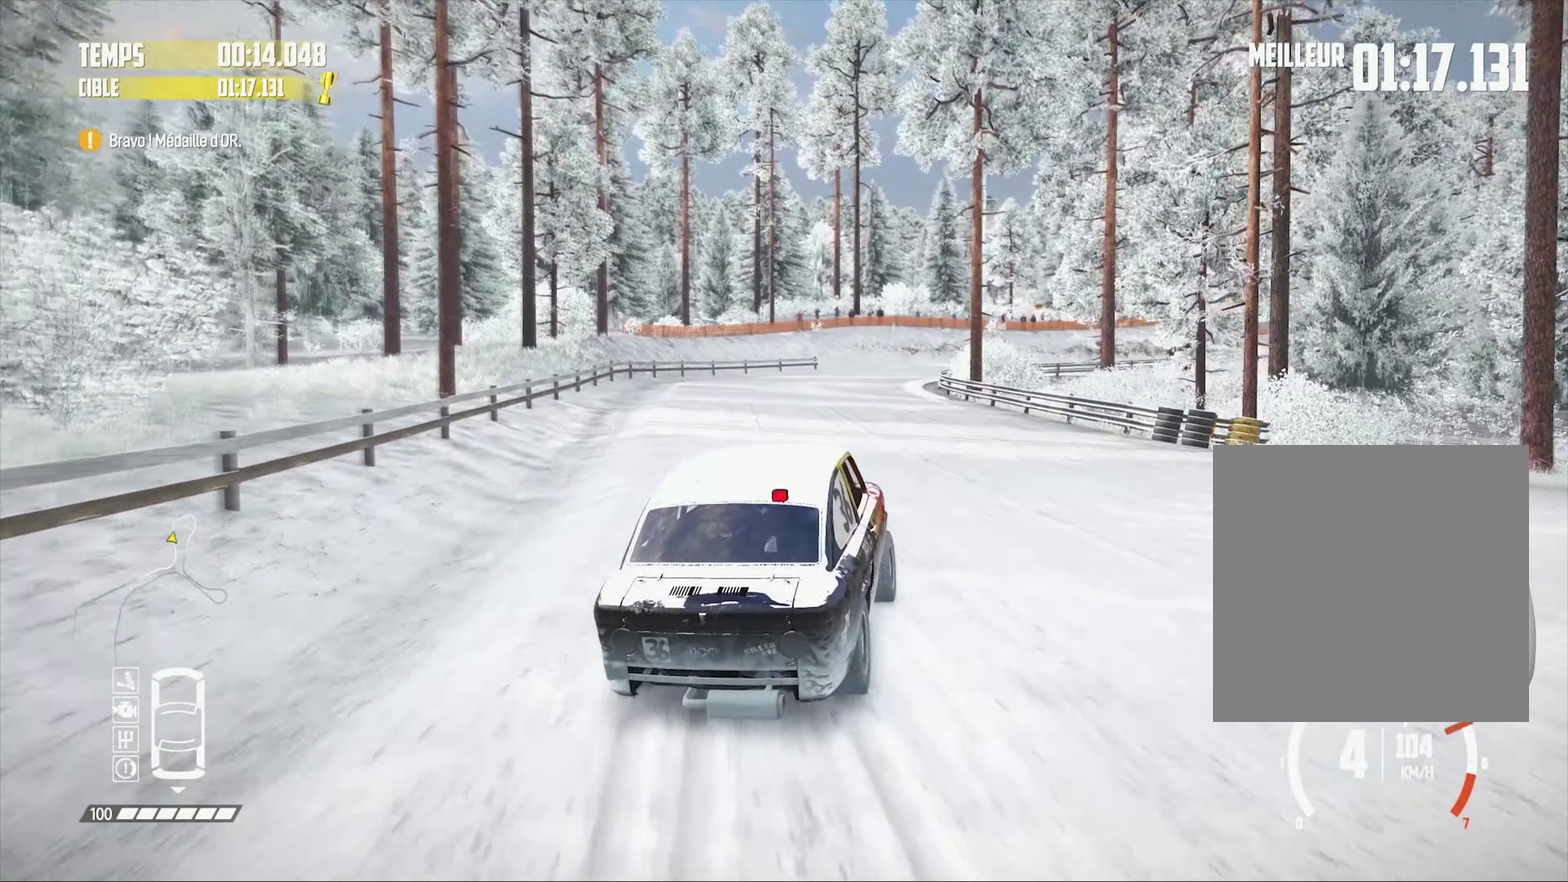
{"buttons": [], "left_stick": "center", "right_stick": "center"}
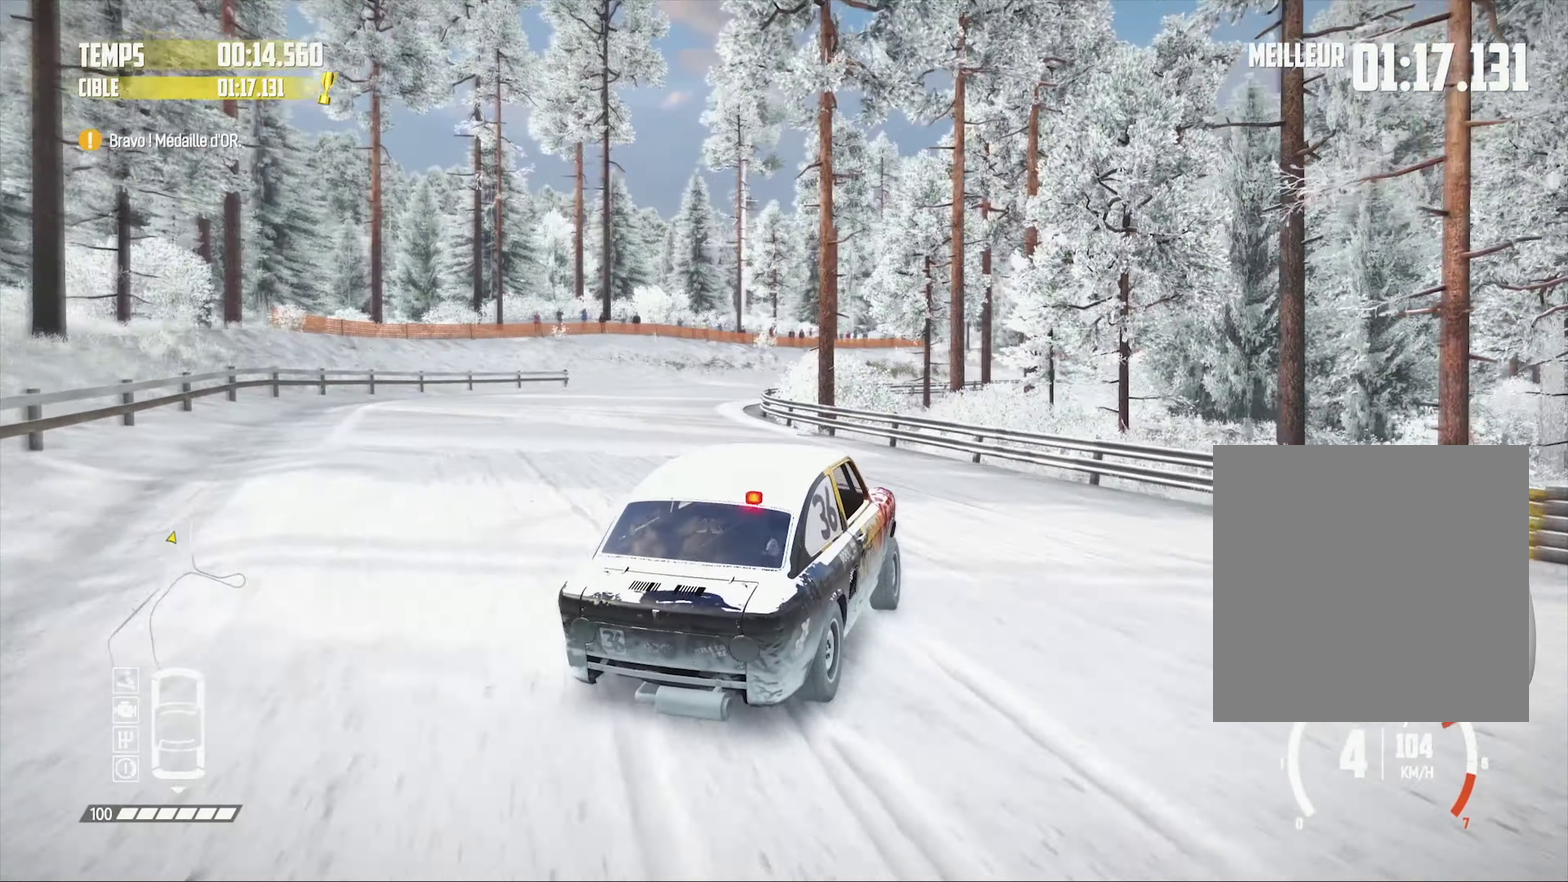
{"buttons": ["R2"], "left_stick": "center", "right_stick": "center", "events": [[83, "R2", "down"]]}
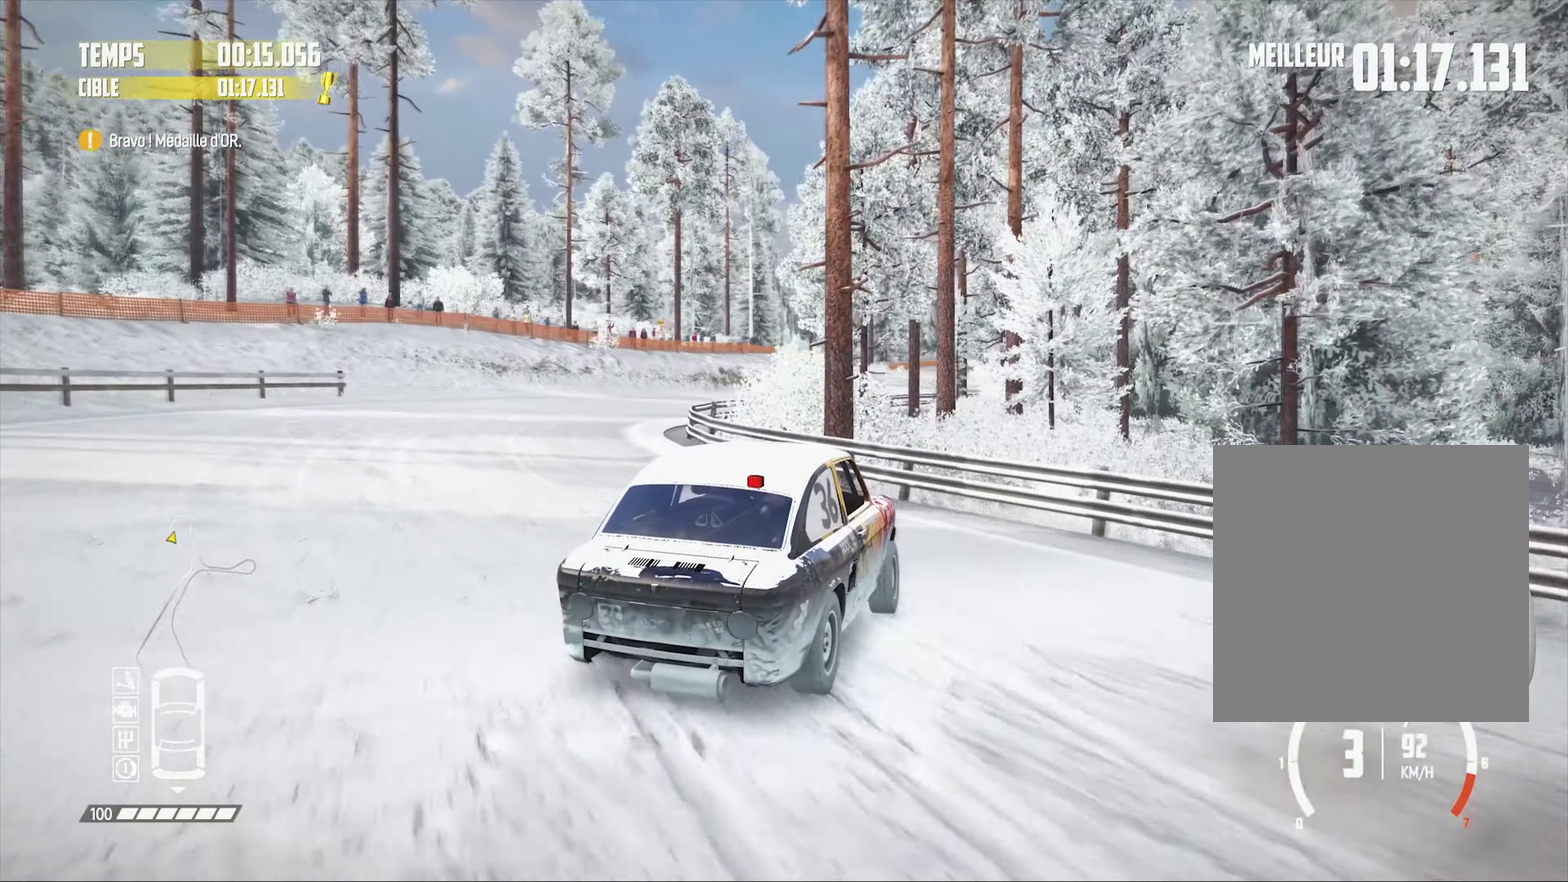
{"buttons": ["R2"], "left_stick": "left", "right_stick": "center", "events": [[167, "left_stick", "left"], [267, "left_stick", "center"], [467, "left_stick", "left"]]}
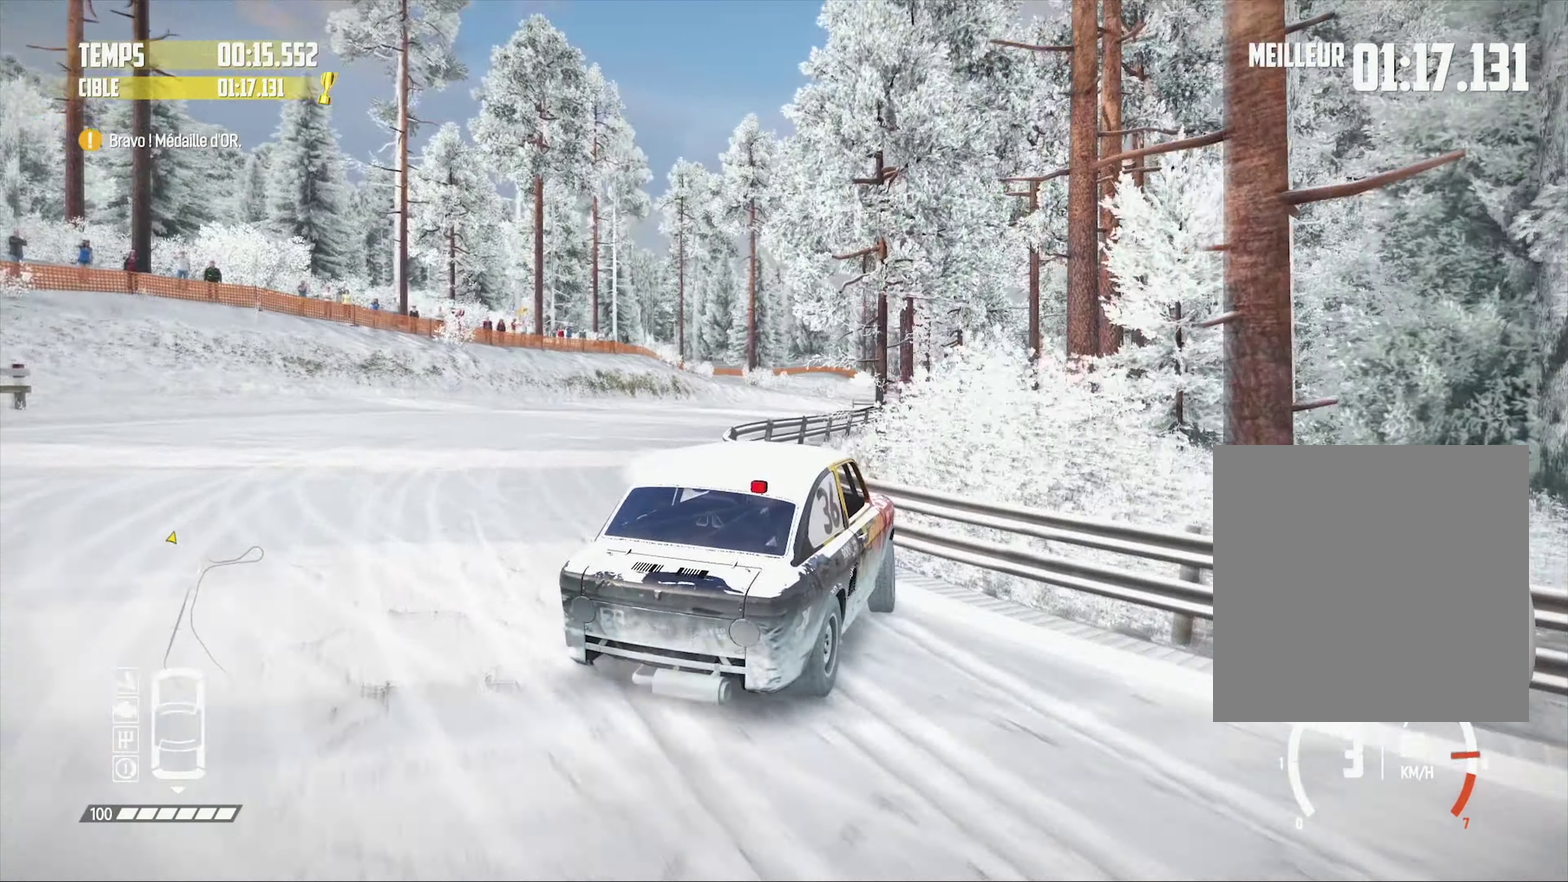
{"buttons": ["R2"], "left_stick": "left", "right_stick": "center", "events": [[49, "left_stick", "center"], [216, "left_stick", "left"], [333, "left_stick", "center"], [449, "left_stick", "left"]]}
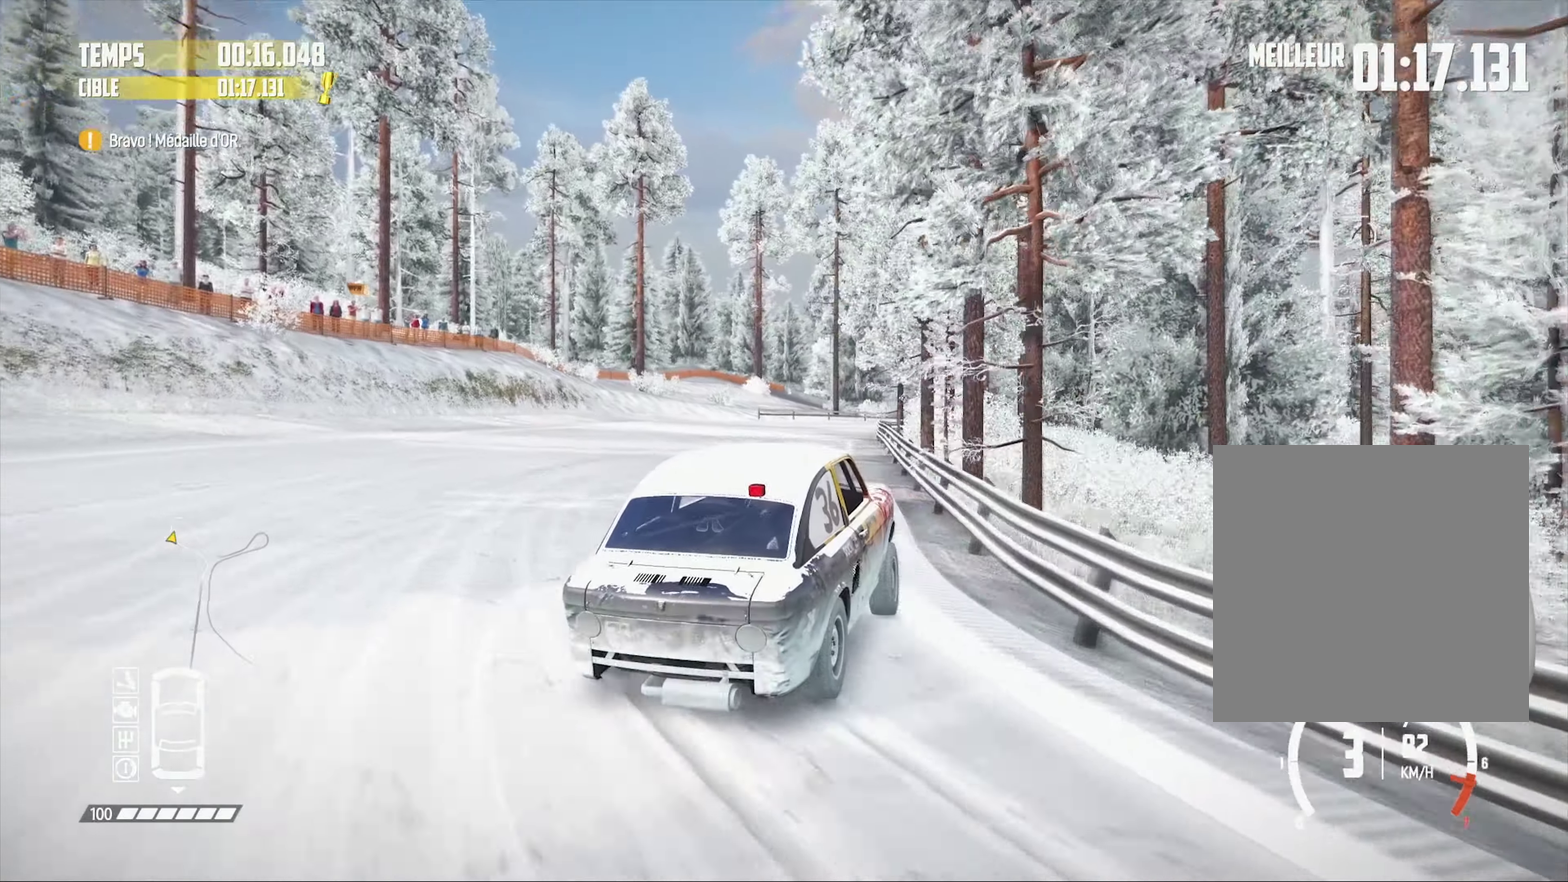
{"buttons": ["R2"], "left_stick": "center", "right_stick": "center", "events": [[84, "left_stick", "center"], [234, "left_stick", "left"], [334, "left_stick", "center"]]}
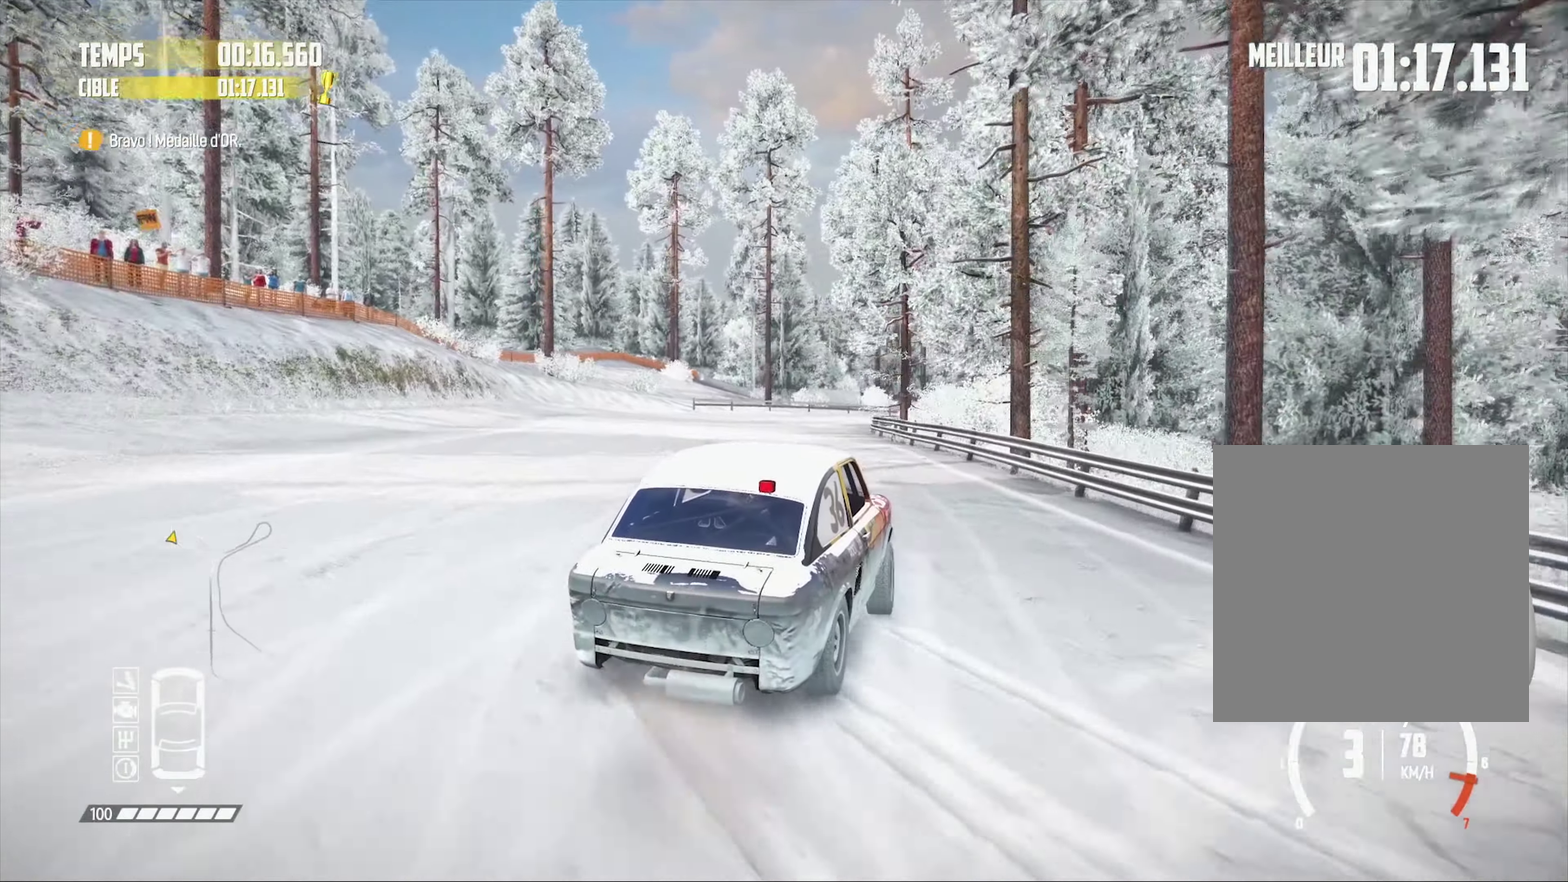
{"buttons": ["R2"], "left_stick": "center", "right_stick": "center", "events": [[67, "left_stick", "down-left"], [117, "left_stick", "center"]]}
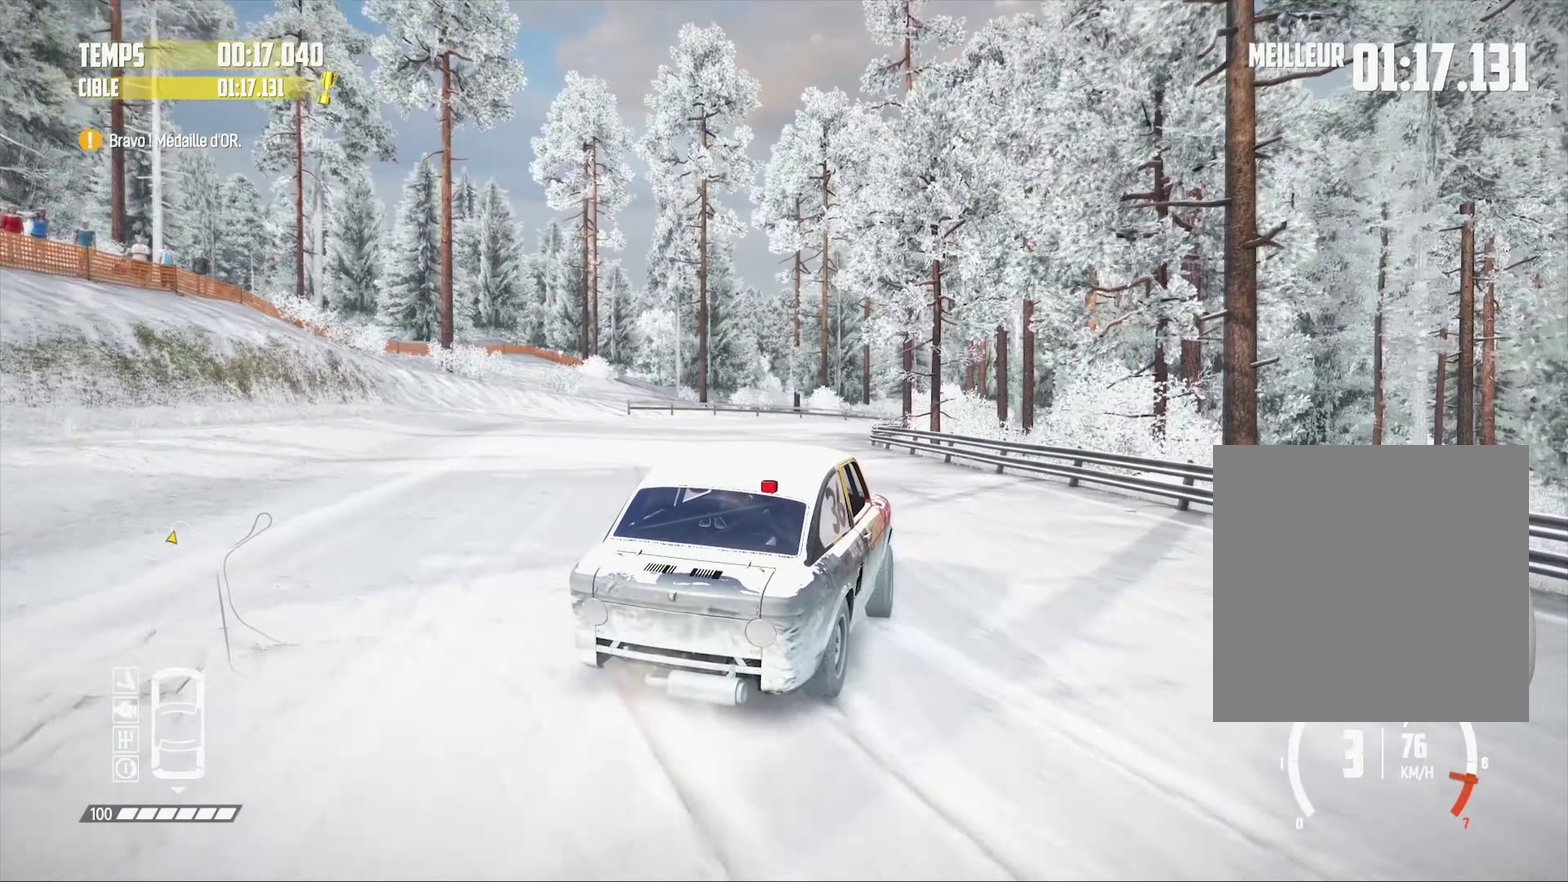
{"buttons": [], "left_stick": "center", "right_stick": "center", "events": [[117, "L1", "down"], [184, "L1", "up"], [250, "R2", "up"]]}
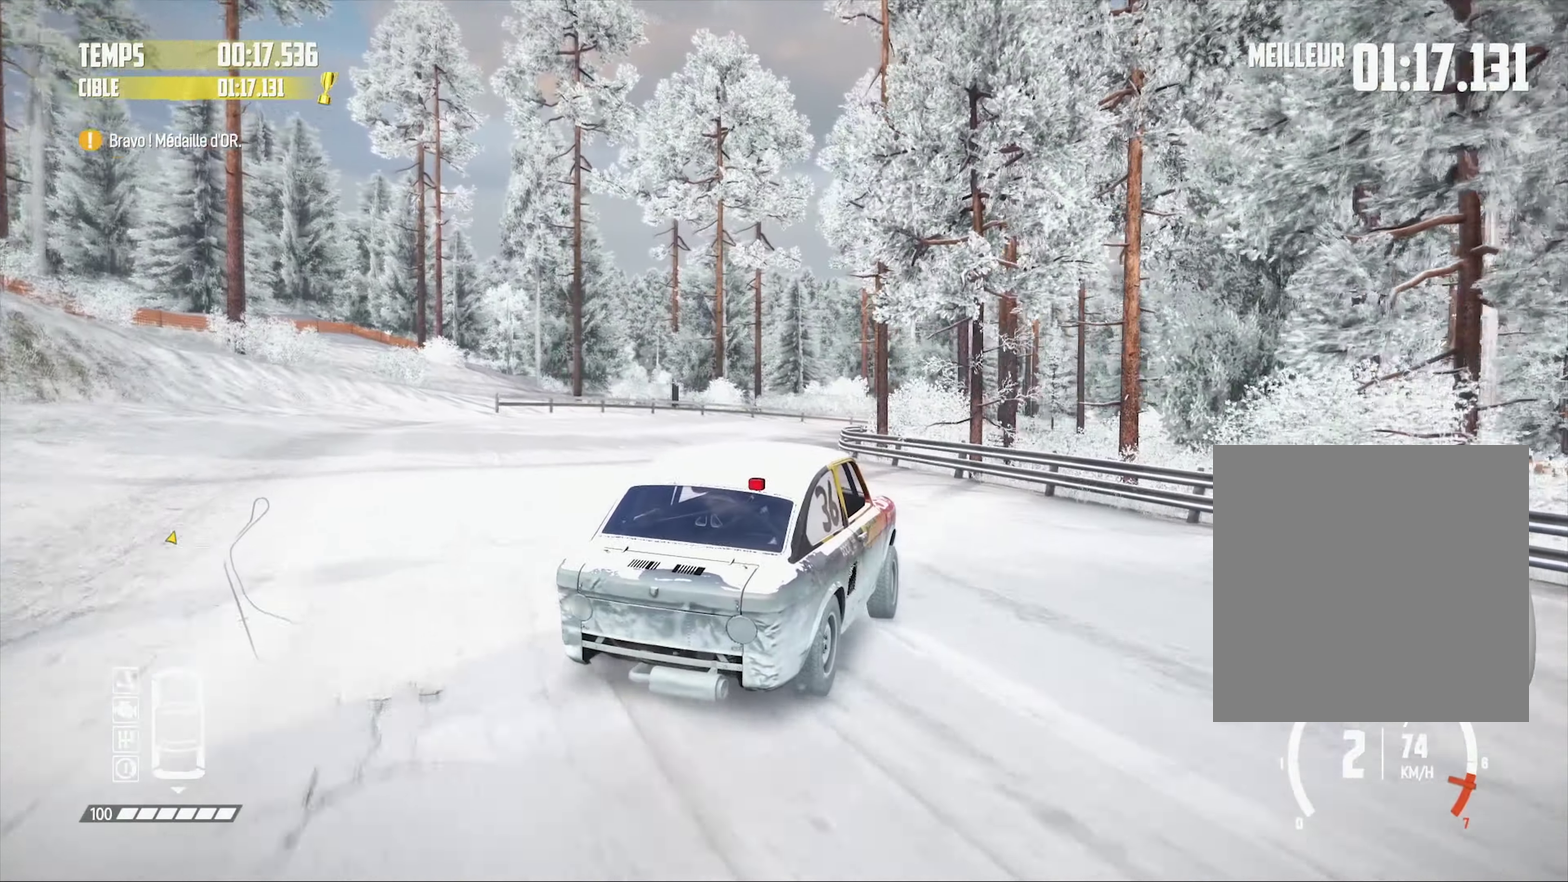
{"buttons": ["R2"], "left_stick": "center", "right_stick": "center", "events": [[217, "R2", "down"], [317, "R2", "up"], [467, "R2", "down"]]}
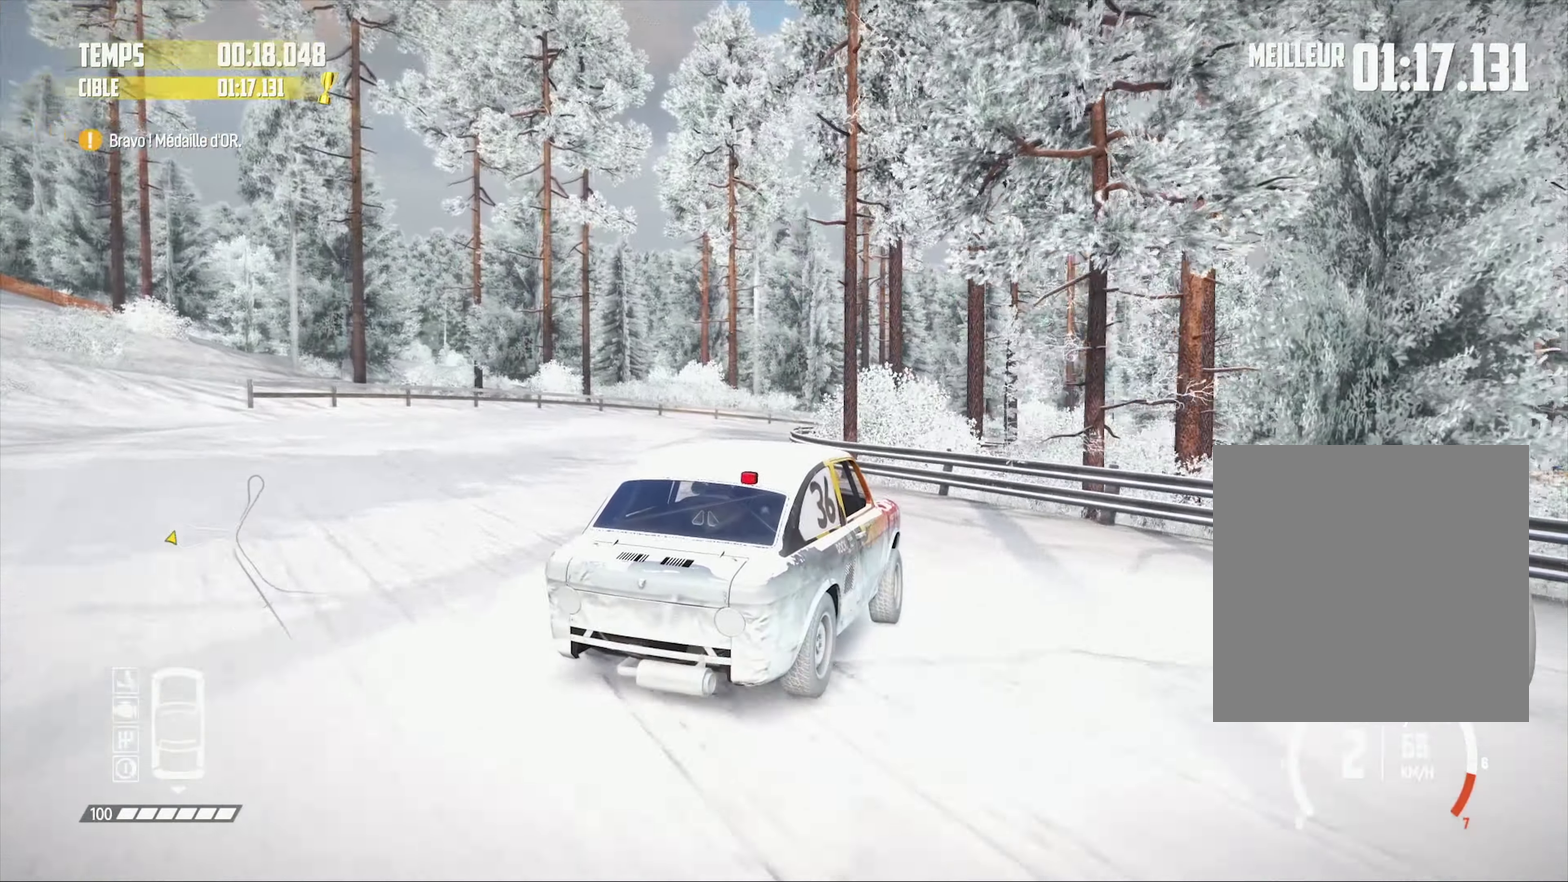
{"buttons": ["R2"], "left_stick": "left", "right_stick": "center", "events": [[84, "R2", "up"], [184, "R2", "down"], [317, "R2", "up"], [400, "R2", "down"], [450, "left_stick", "left"]]}
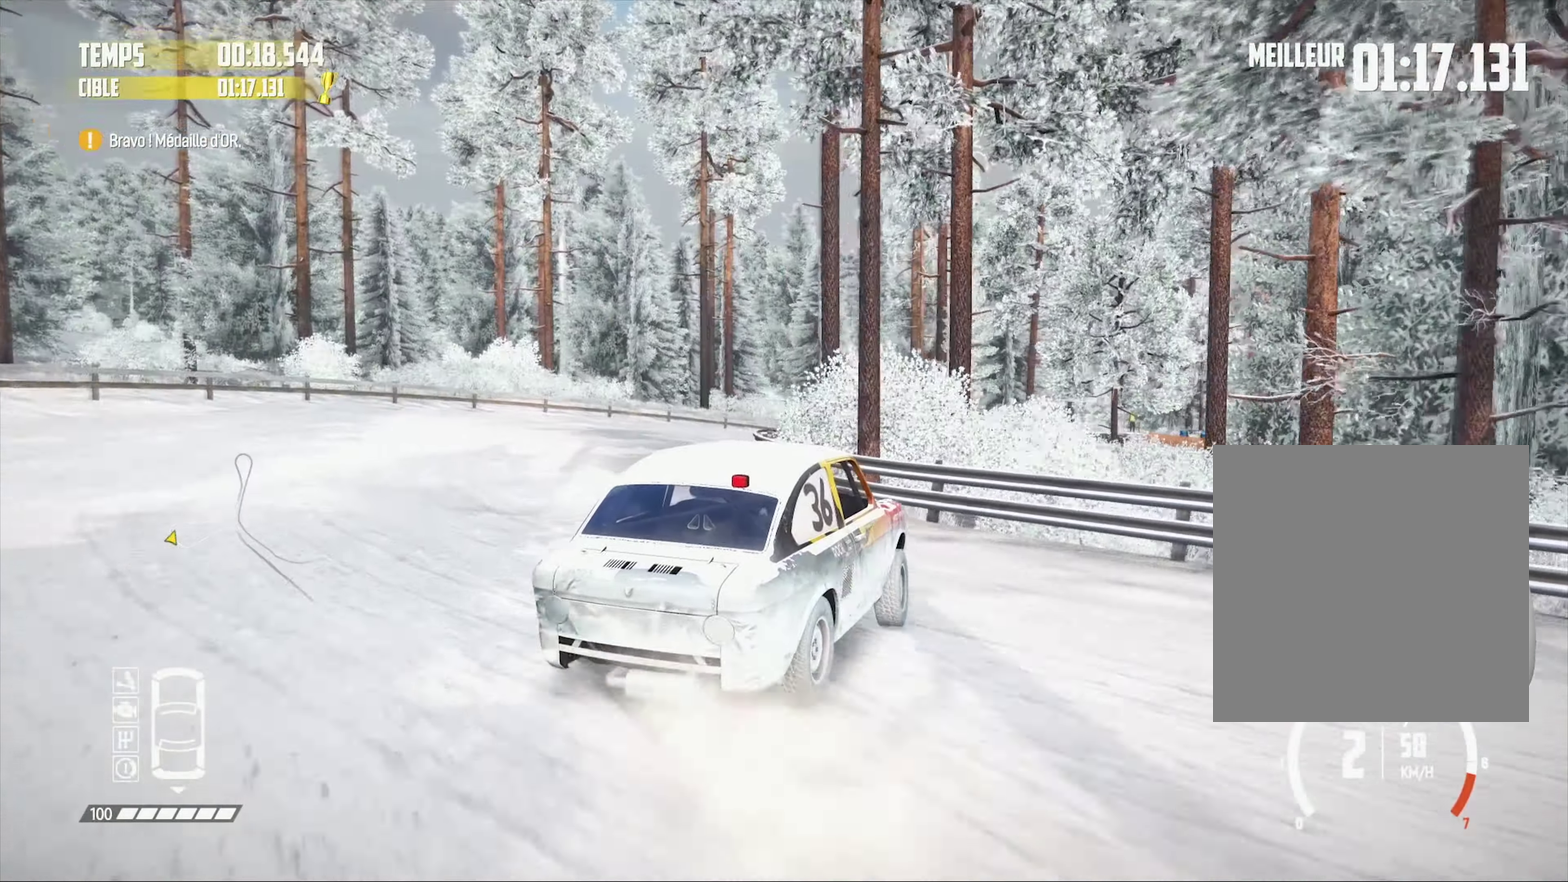
{"buttons": ["R2"], "left_stick": "left", "right_stick": "center", "events": [[50, "left_stick", "center"], [467, "left_stick", "left"]]}
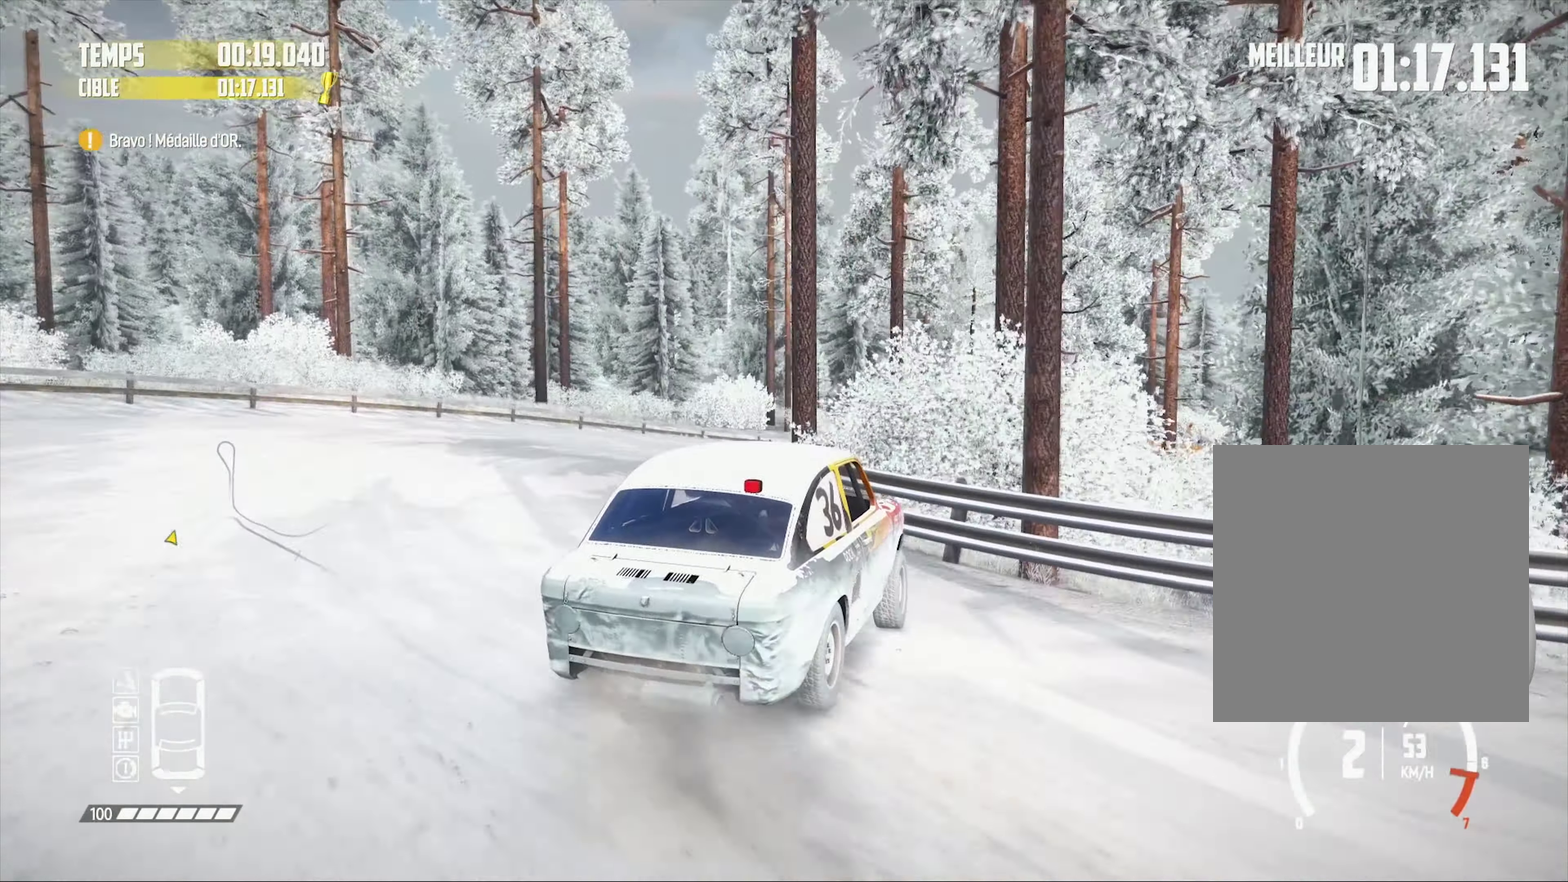
{"buttons": ["R2"], "left_stick": "left", "right_stick": "center", "events": [[67, "left_stick", "center"], [234, "left_stick", "left"], [250, "R2", "up"], [334, "left_stick", "center"], [367, "R2", "down"], [467, "left_stick", "left"]]}
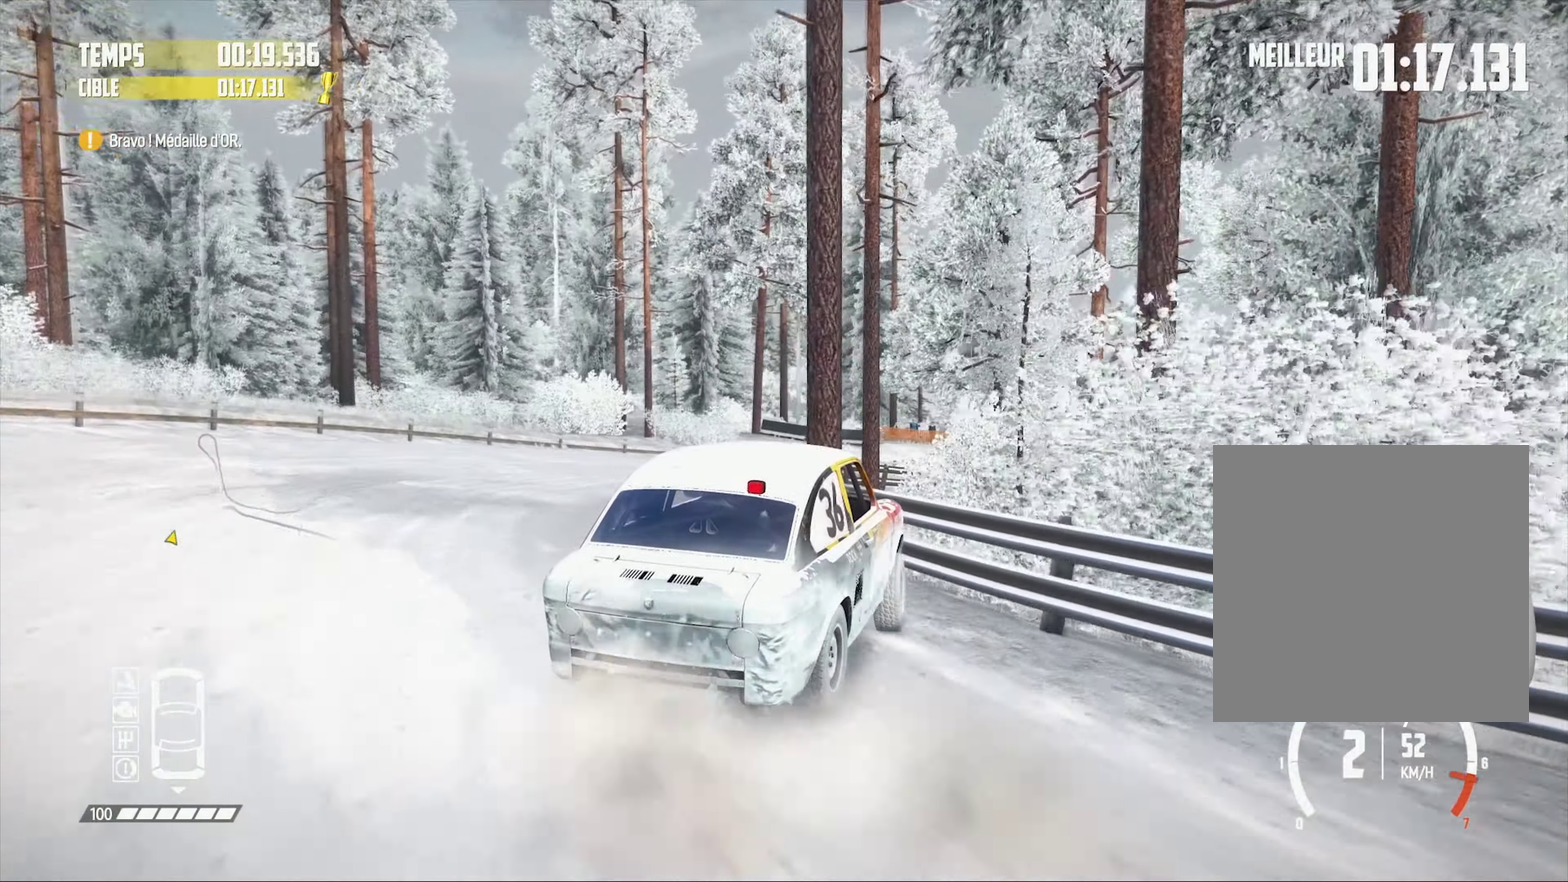
{"buttons": ["R2"], "left_stick": "left", "right_stick": "center", "events": [[17, "R2", "up"], [67, "left_stick", "center"], [100, "R2", "down"], [234, "left_stick", "left"], [284, "R2", "up"], [334, "left_stick", "center"], [367, "R2", "down"], [484, "left_stick", "left"]]}
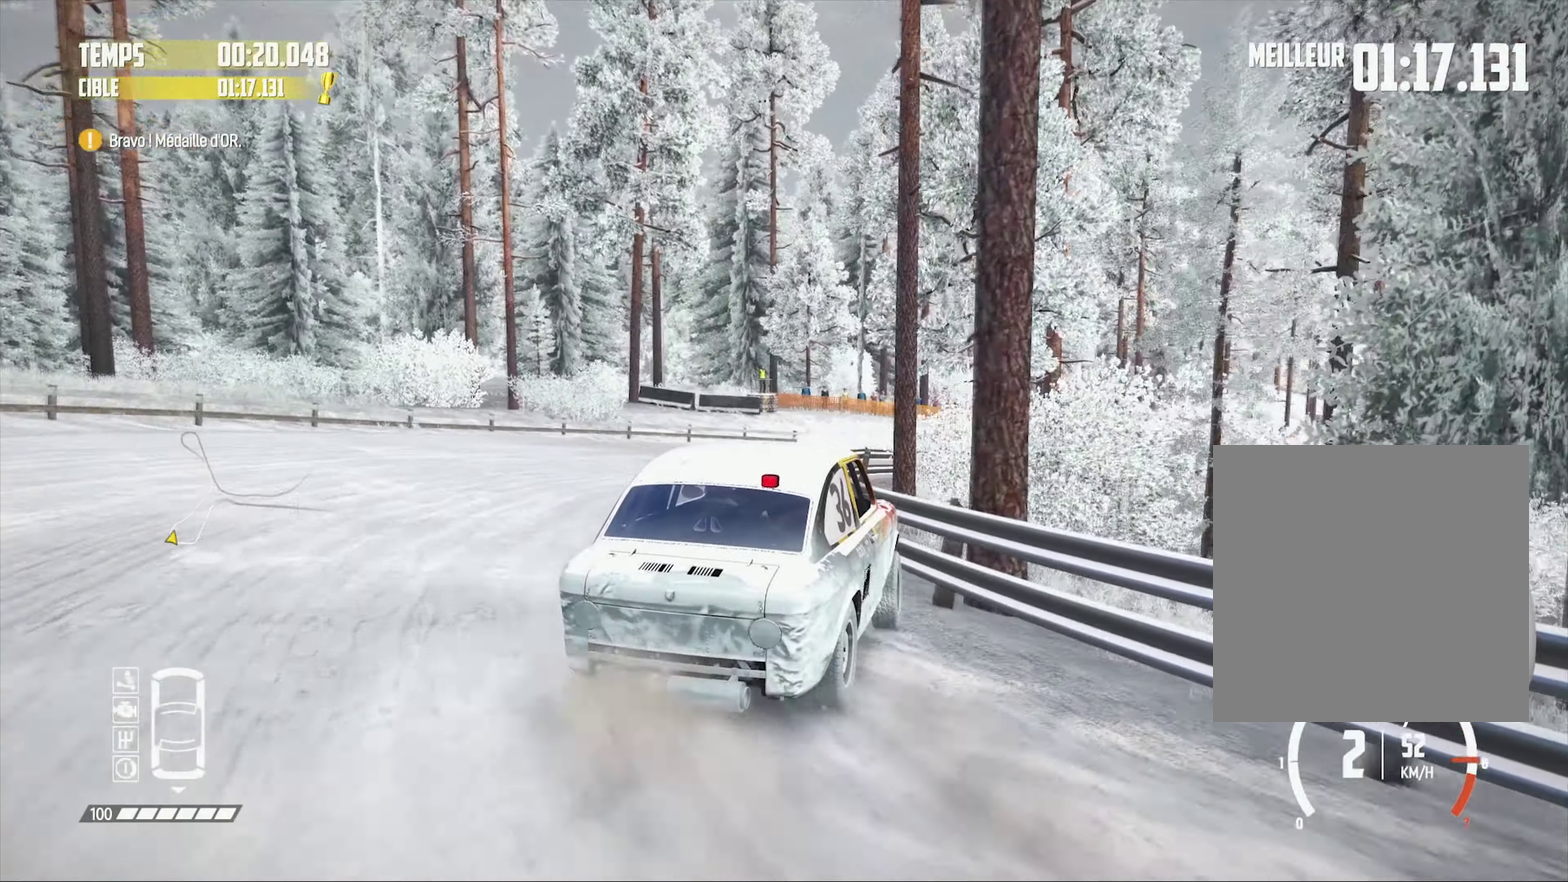
{"buttons": ["R2"], "left_stick": "center", "right_stick": "center", "events": [[84, "left_stick", "center"], [250, "left_stick", "left"], [350, "left_stick", "center"]]}
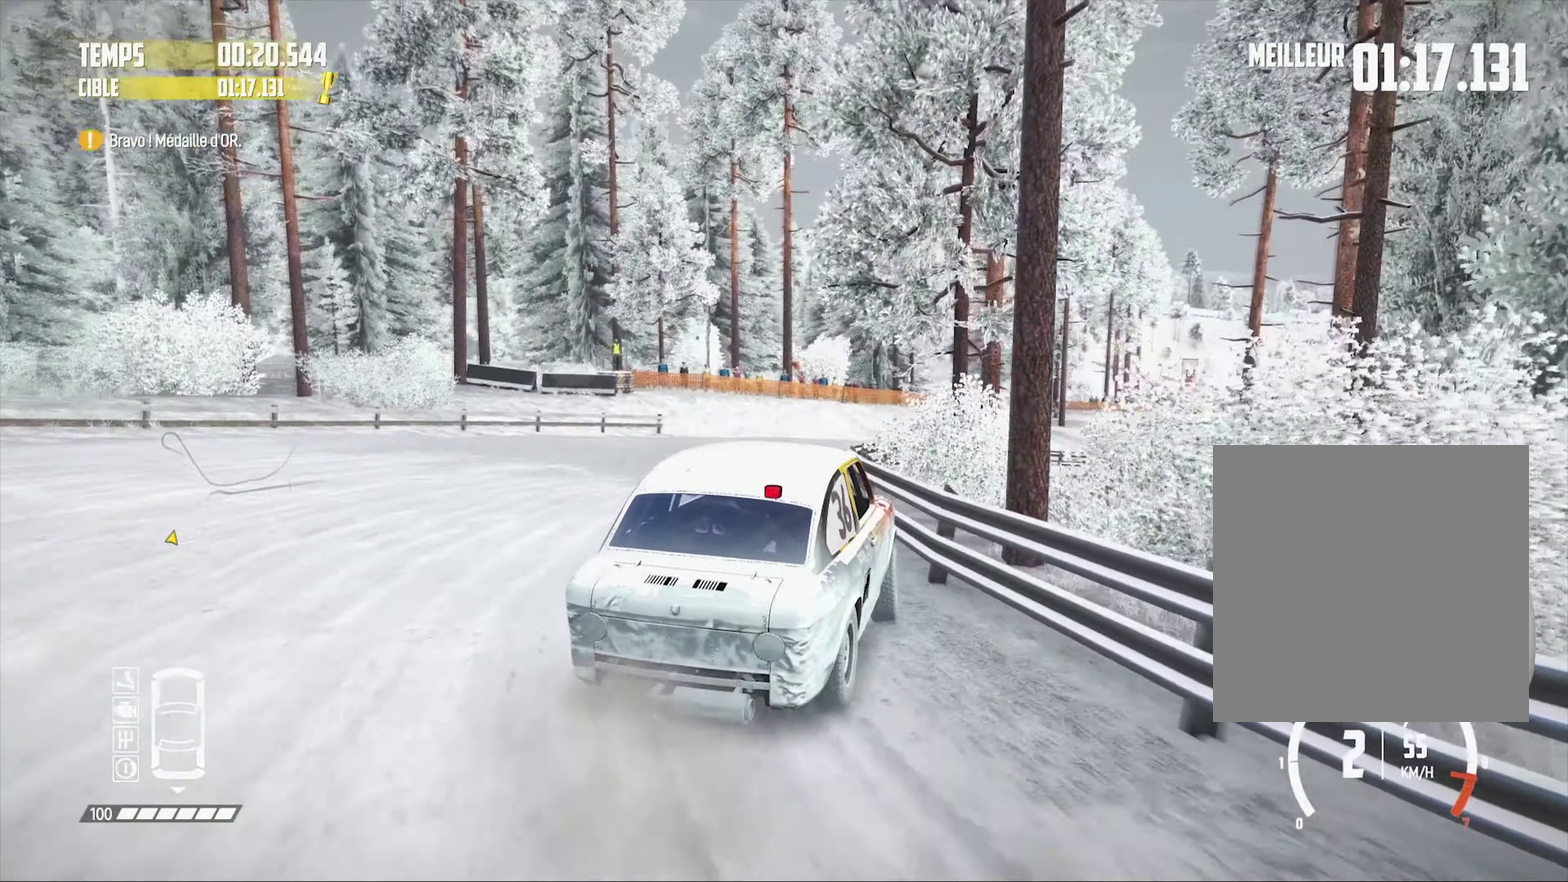
{"buttons": ["R2"], "left_stick": "left", "right_stick": "center", "events": [[34, "left_stick", "left"], [134, "left_stick", "center"], [251, "left_stick", "left"], [317, "R1", "down"], [317, "right_stick", "up"], [351, "left_stick", "center"], [434, "R1", "up"], [434, "right_stick", "center"], [501, "left_stick", "left"]]}
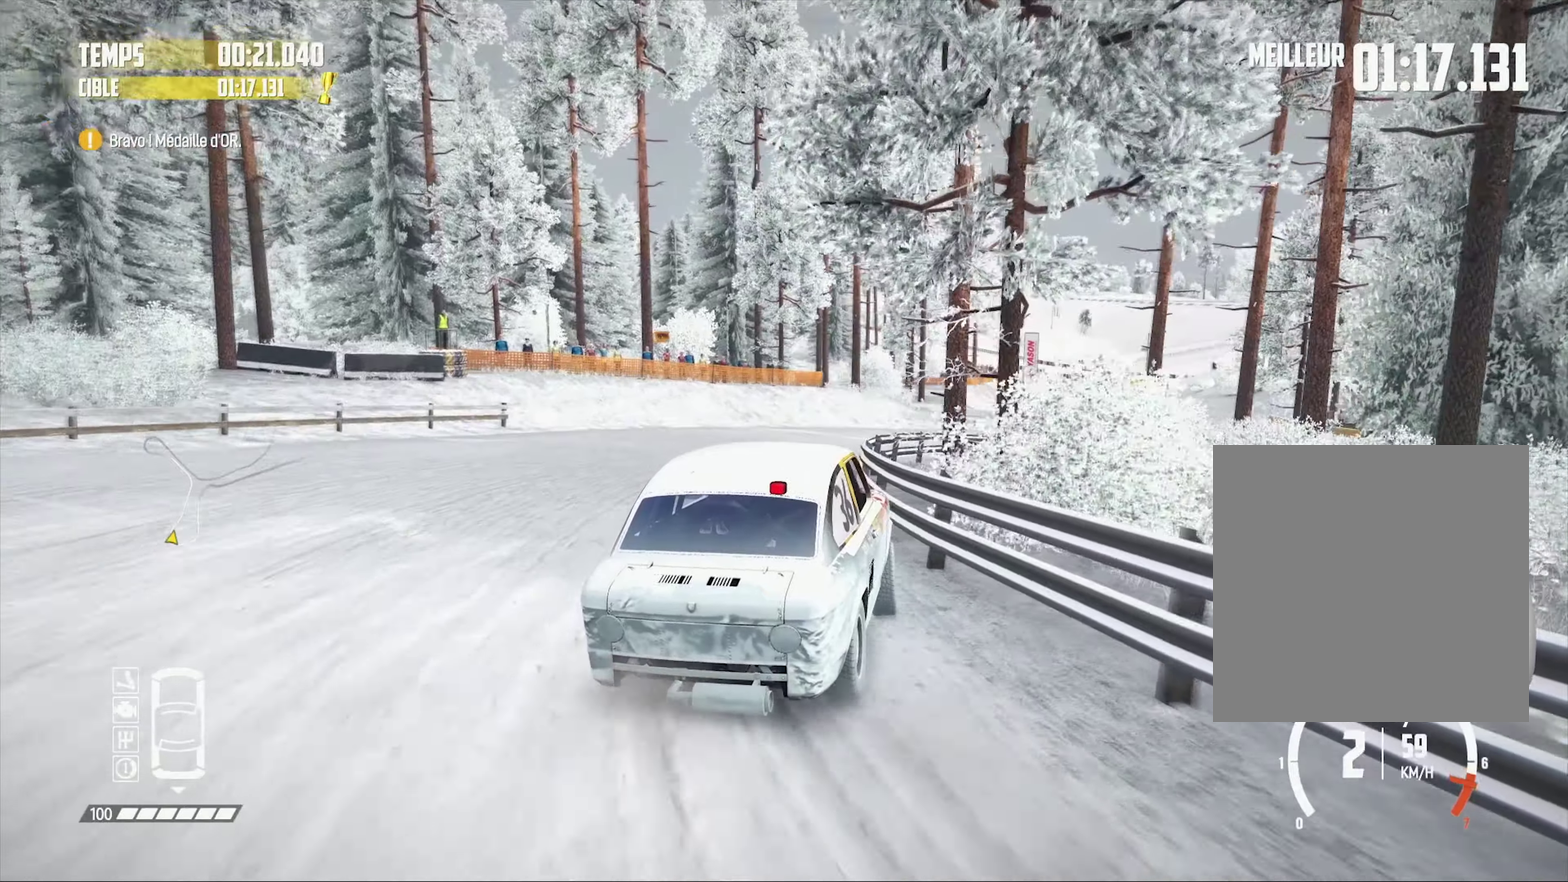
{"buttons": ["R2"], "left_stick": "center", "right_stick": "center", "events": [[150, "left_stick", "center"], [283, "left_stick", "left"], [400, "left_stick", "center"]]}
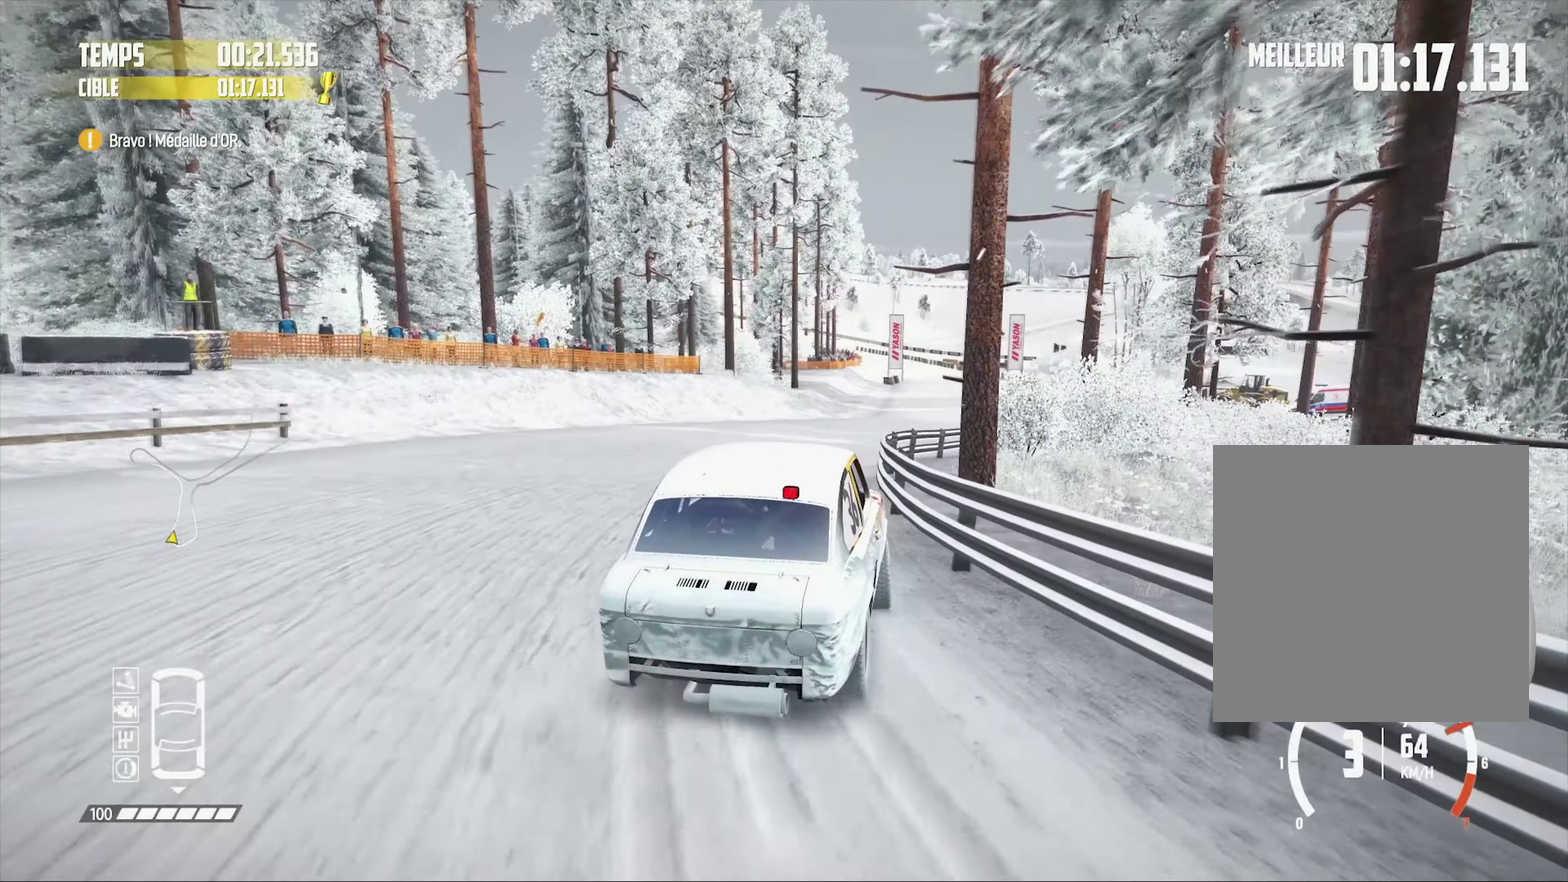
{"buttons": ["R2"], "left_stick": "center", "right_stick": "center", "events": [[50, "left_stick", "left"], [166, "left_stick", "center"], [300, "left_stick", "left"], [366, "left_stick", "down-left"], [433, "left_stick", "center"]]}
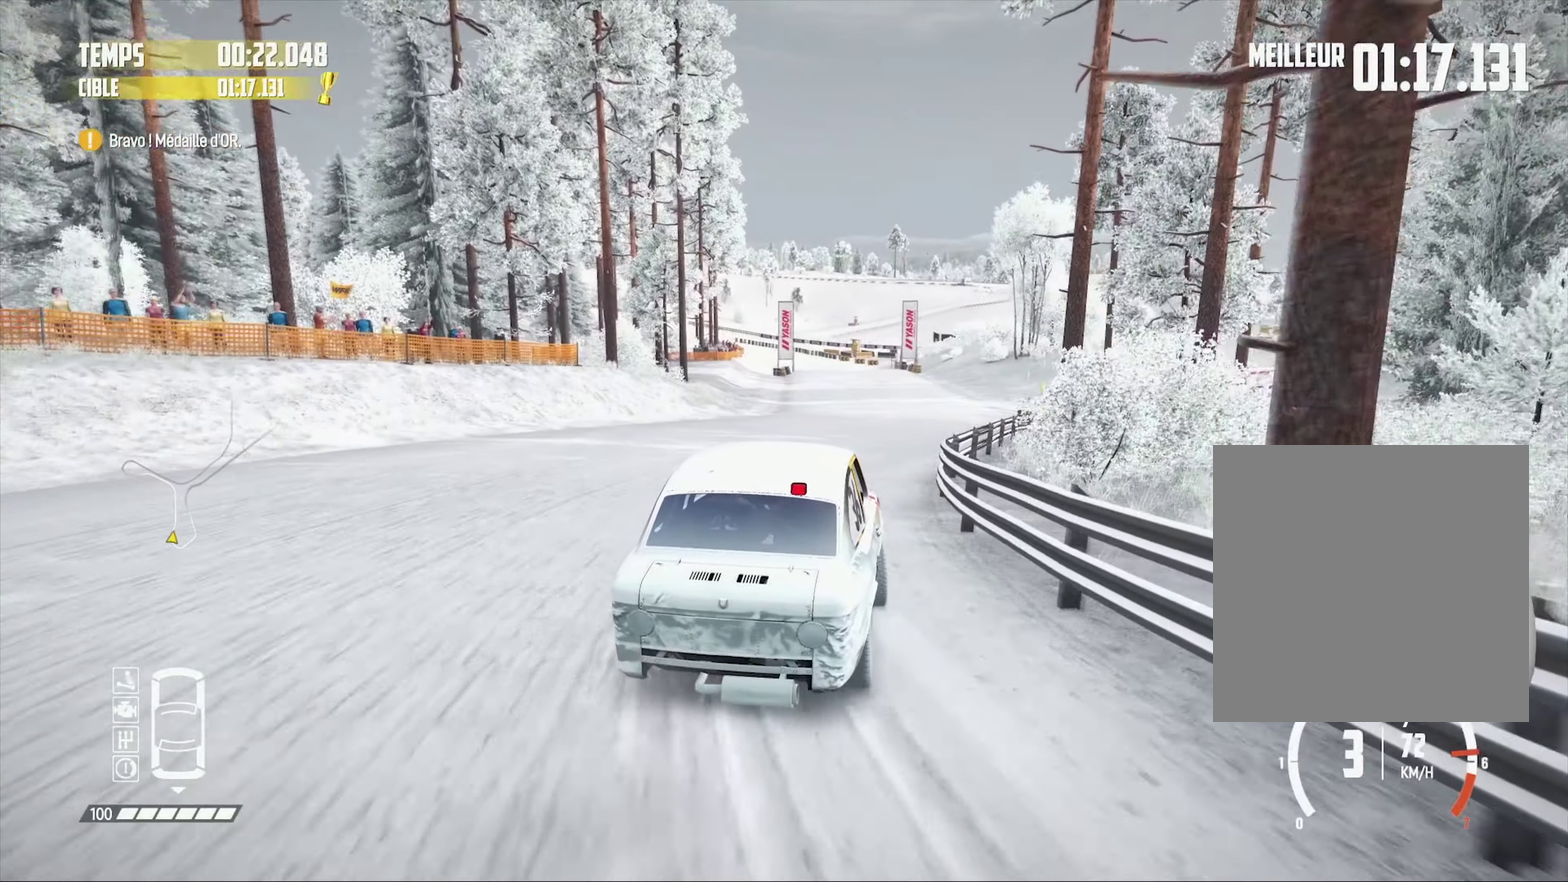
{"buttons": ["R2"], "left_stick": "center", "right_stick": "center", "events": [[33, "left_stick", "left"], [133, "left_stick", "down-left"], [183, "left_stick", "center"], [283, "left_stick", "left"], [416, "left_stick", "center"]]}
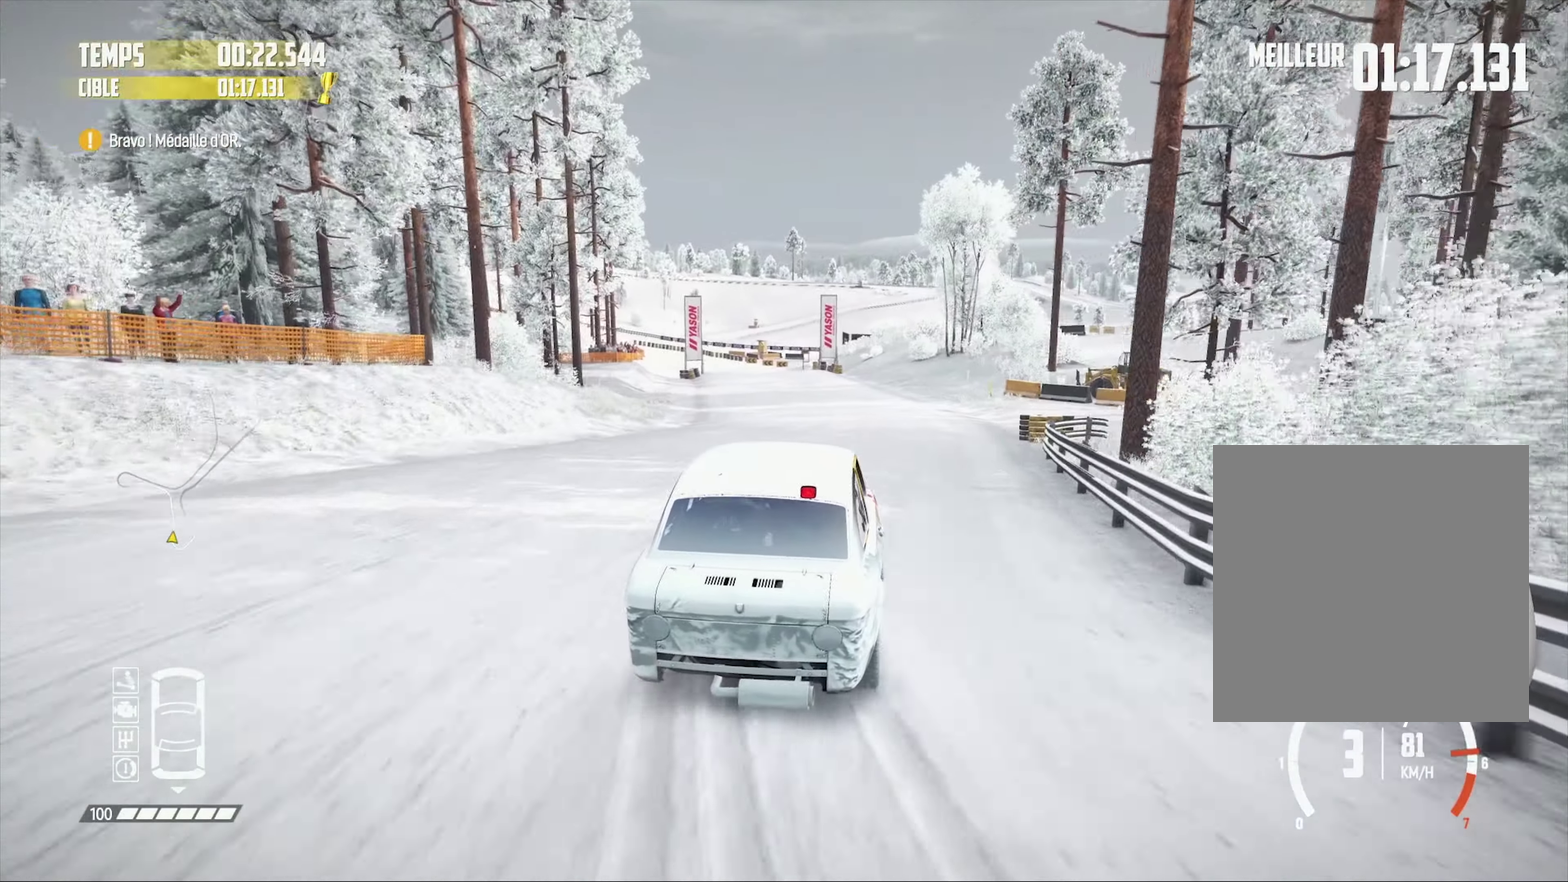
{"buttons": ["R2"], "left_stick": "center", "right_stick": "center", "events": [[50, "left_stick", "left"], [183, "left_stick", "center"], [366, "left_stick", "left"], [466, "left_stick", "center"]]}
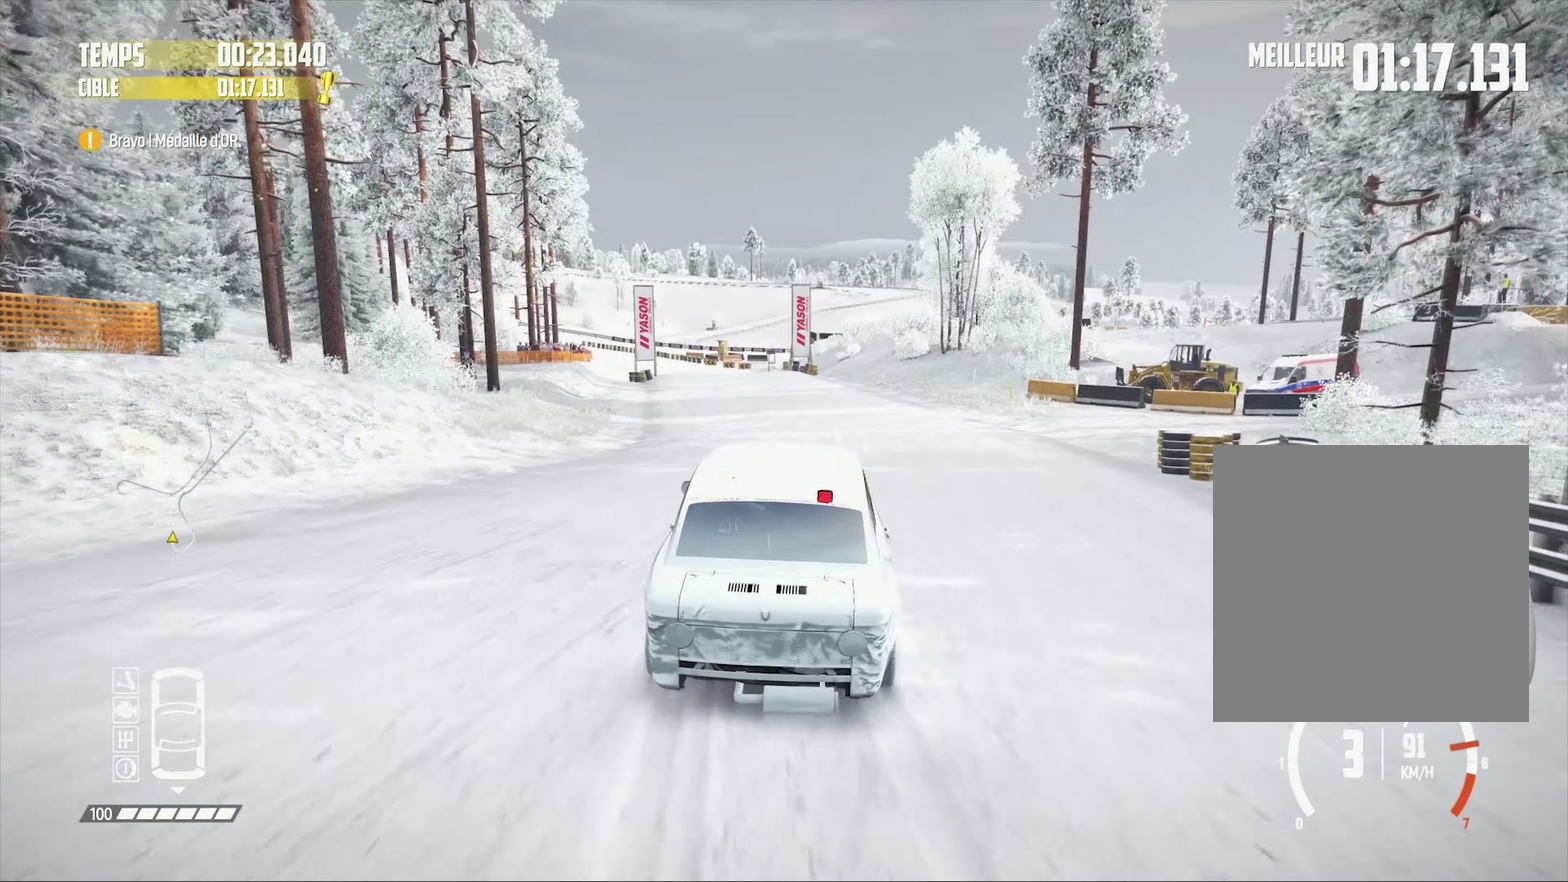
{"buttons": ["R2"], "left_stick": "center", "right_stick": "center", "events": [[150, "left_stick", "left"], [233, "left_stick", "center"], [433, "left_stick", "down-left"], [483, "left_stick", "center"]]}
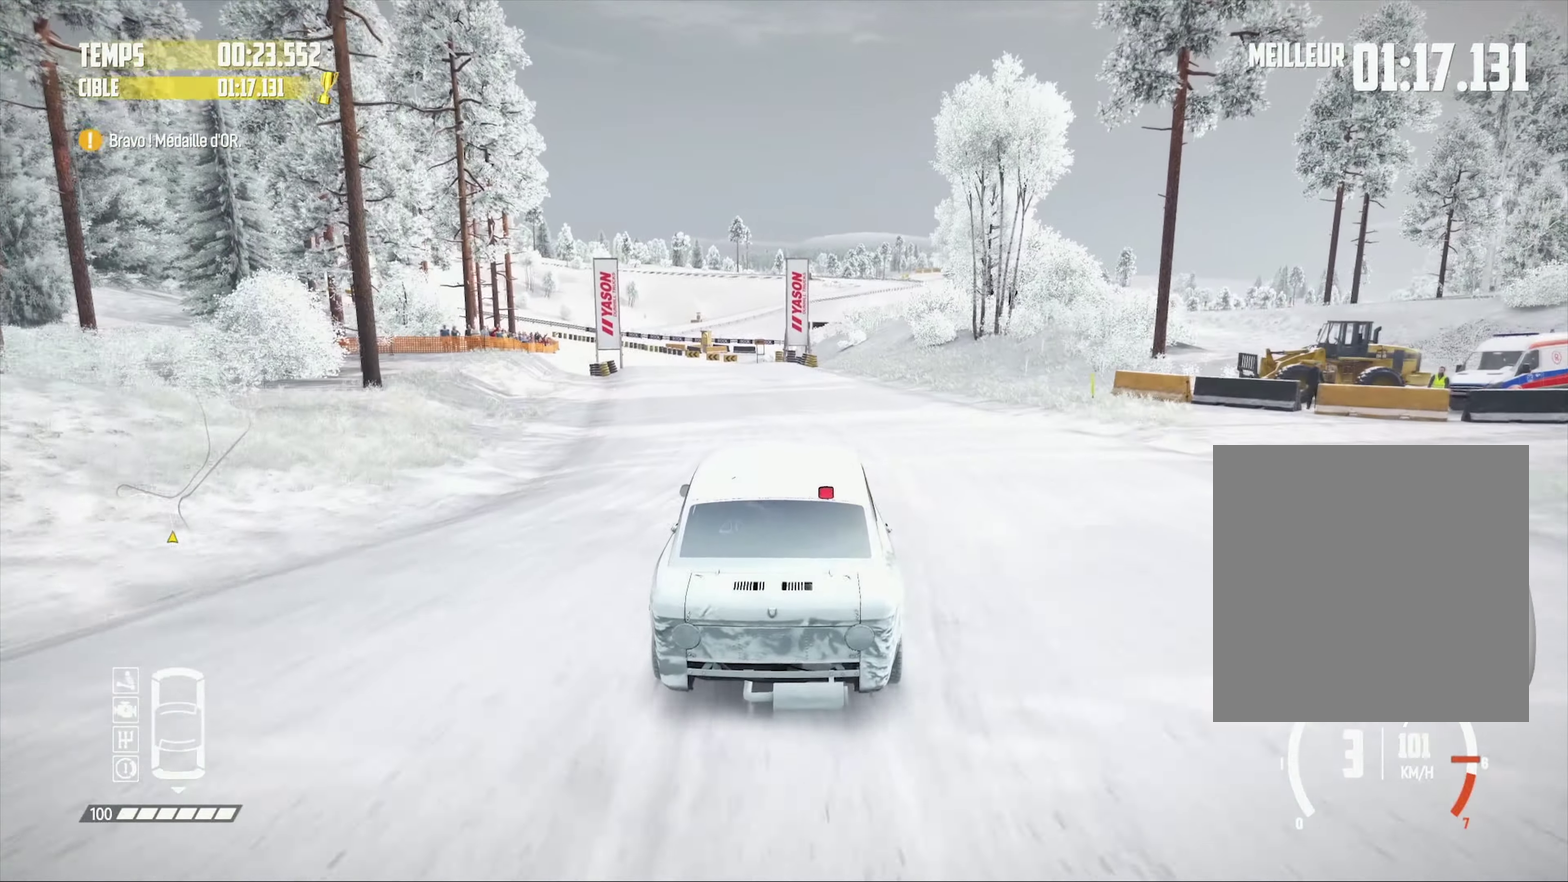
{"buttons": ["R2"], "left_stick": "left", "right_stick": "center", "events": [[283, "left_stick", "left"], [333, "left_stick", "center"], [383, "left_stick", "left"]]}
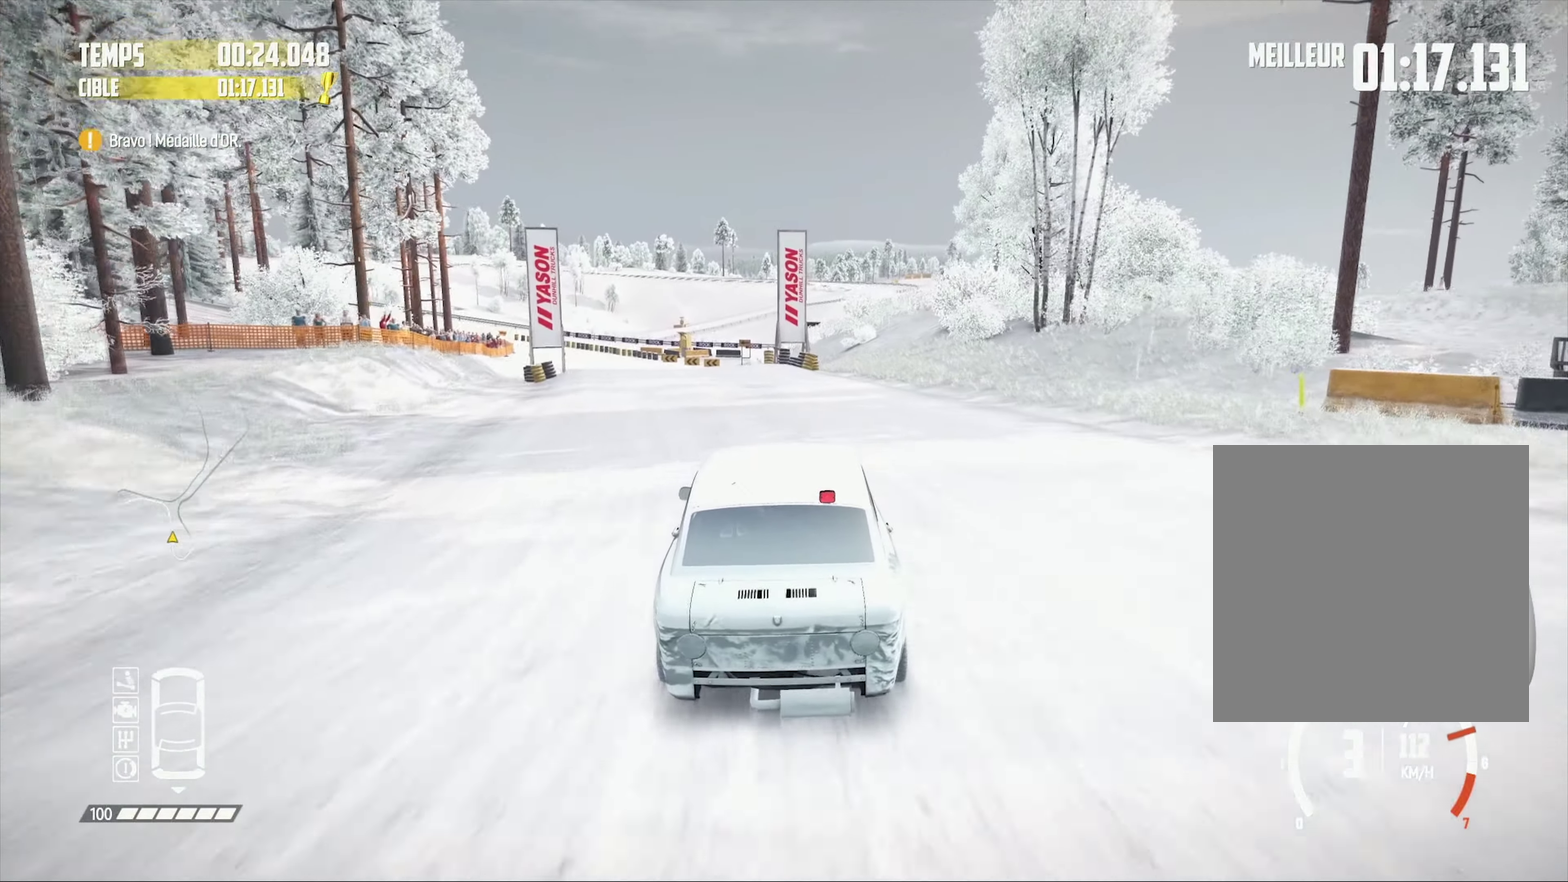
{"buttons": ["R2"], "left_stick": "left", "right_stick": "center", "events": [[100, "left_stick", "center"], [200, "left_stick", "left"]]}